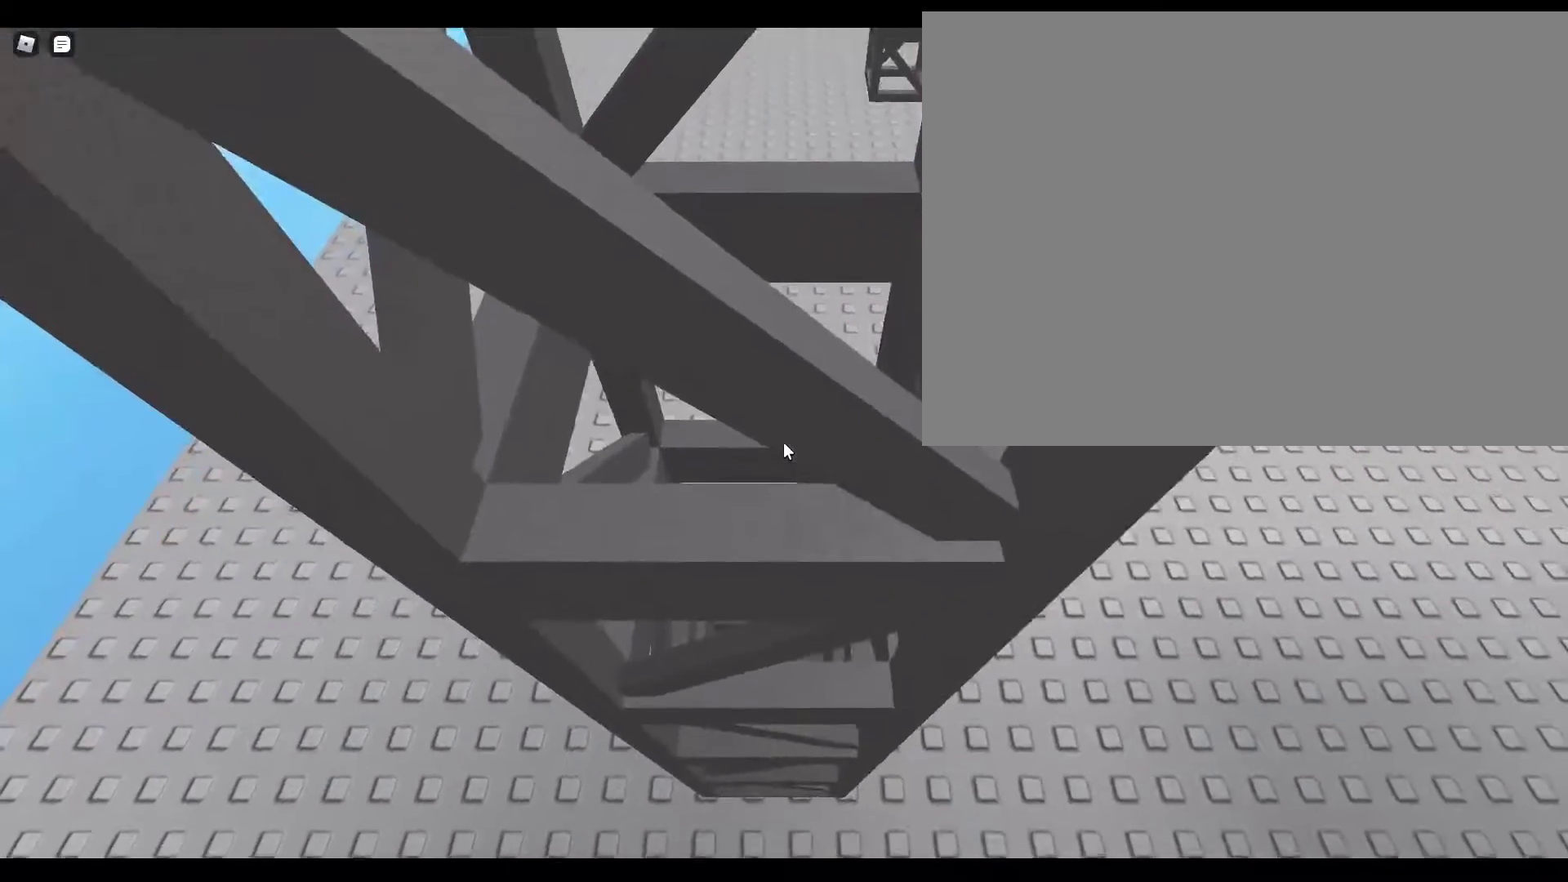
Gameplay with keyboard; each line is a JSON object with the keys held at the frame after it. "events" lists presses ("down") and releases ("up") of ".", "0", "1", "2", "3", "4", "5", "6", "7", "8", "9", "a", "alt_l", "alt_r", "b", "c", "caps_lock", "comma", "ctrl", "d", "e", "escape", "f", "f1", "f2", "f3", "f4", "f5", "f6", "f7", "f8", "g", "h", "i", "j", "k", "l", "m", "n", "o", "q", "r", "s", "shift", "space", "super", "t", "tab", "tilde", "u", "v", "w", "x", "y" and "z" between this image and that frame as [ms after this image, input, new state], when the widget could be followed in between. No other keys are recorded. Mouse input is not recorded.
{"keys": [], "events": [[200, "w", "down"], [367, "w", "up"]]}
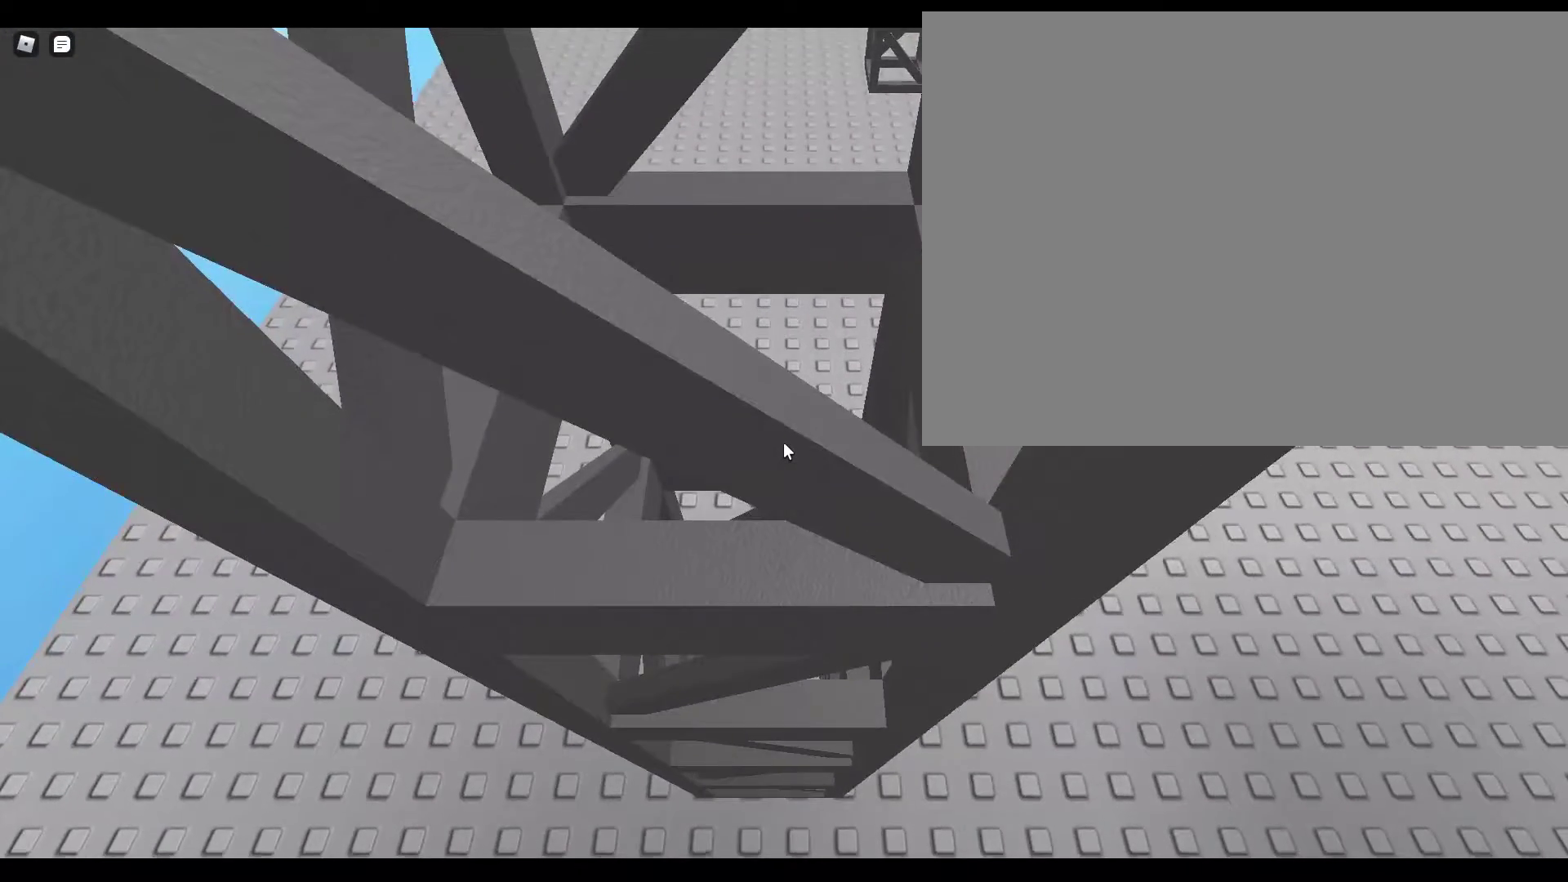
{"keys": [], "events": []}
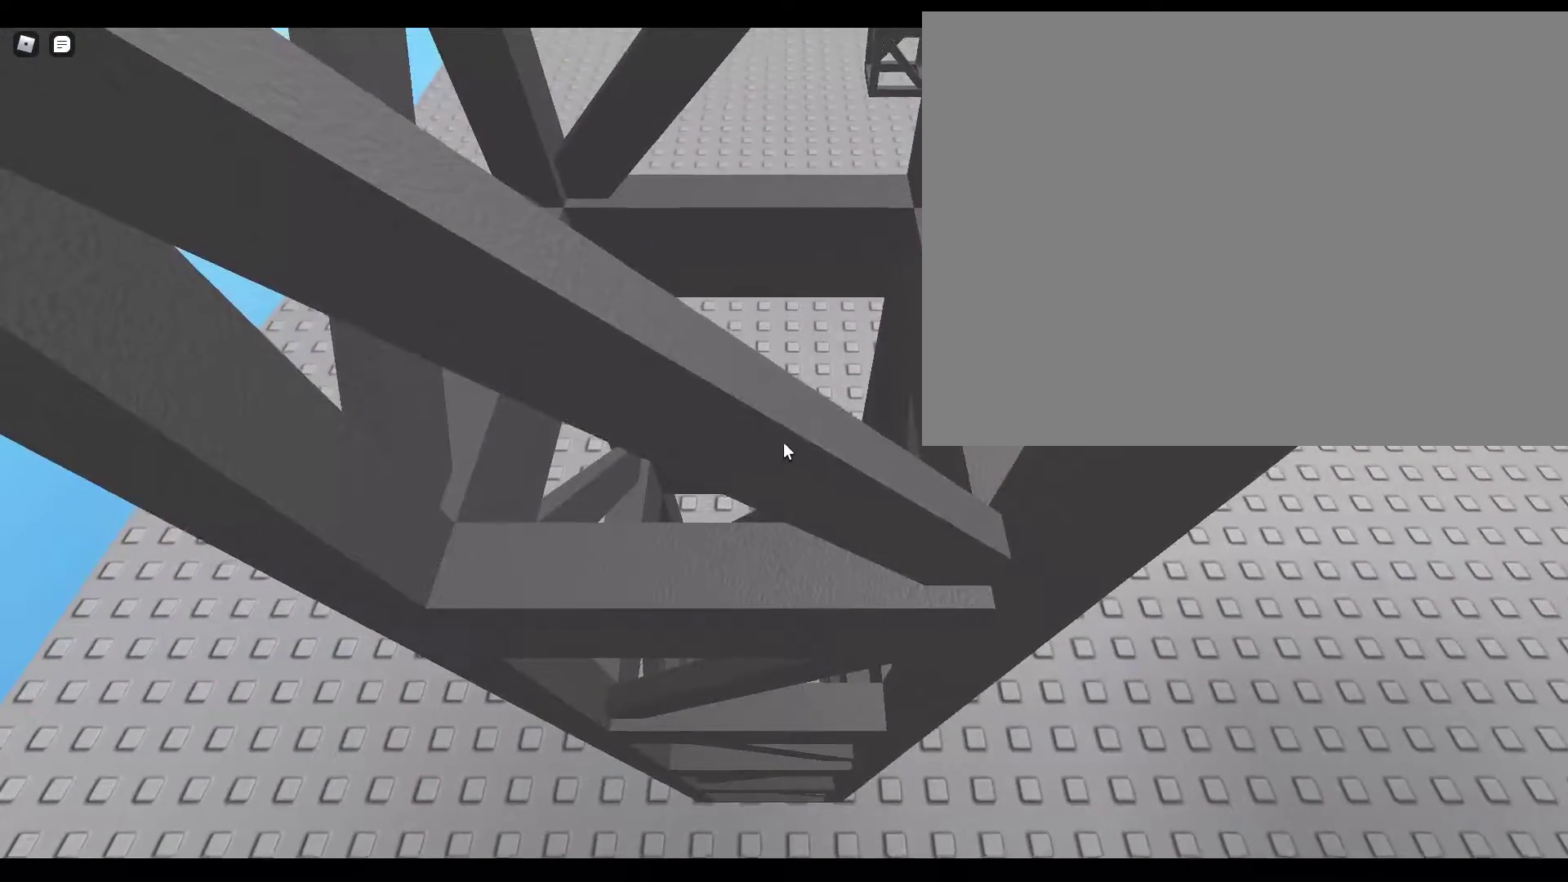
{"keys": [], "events": []}
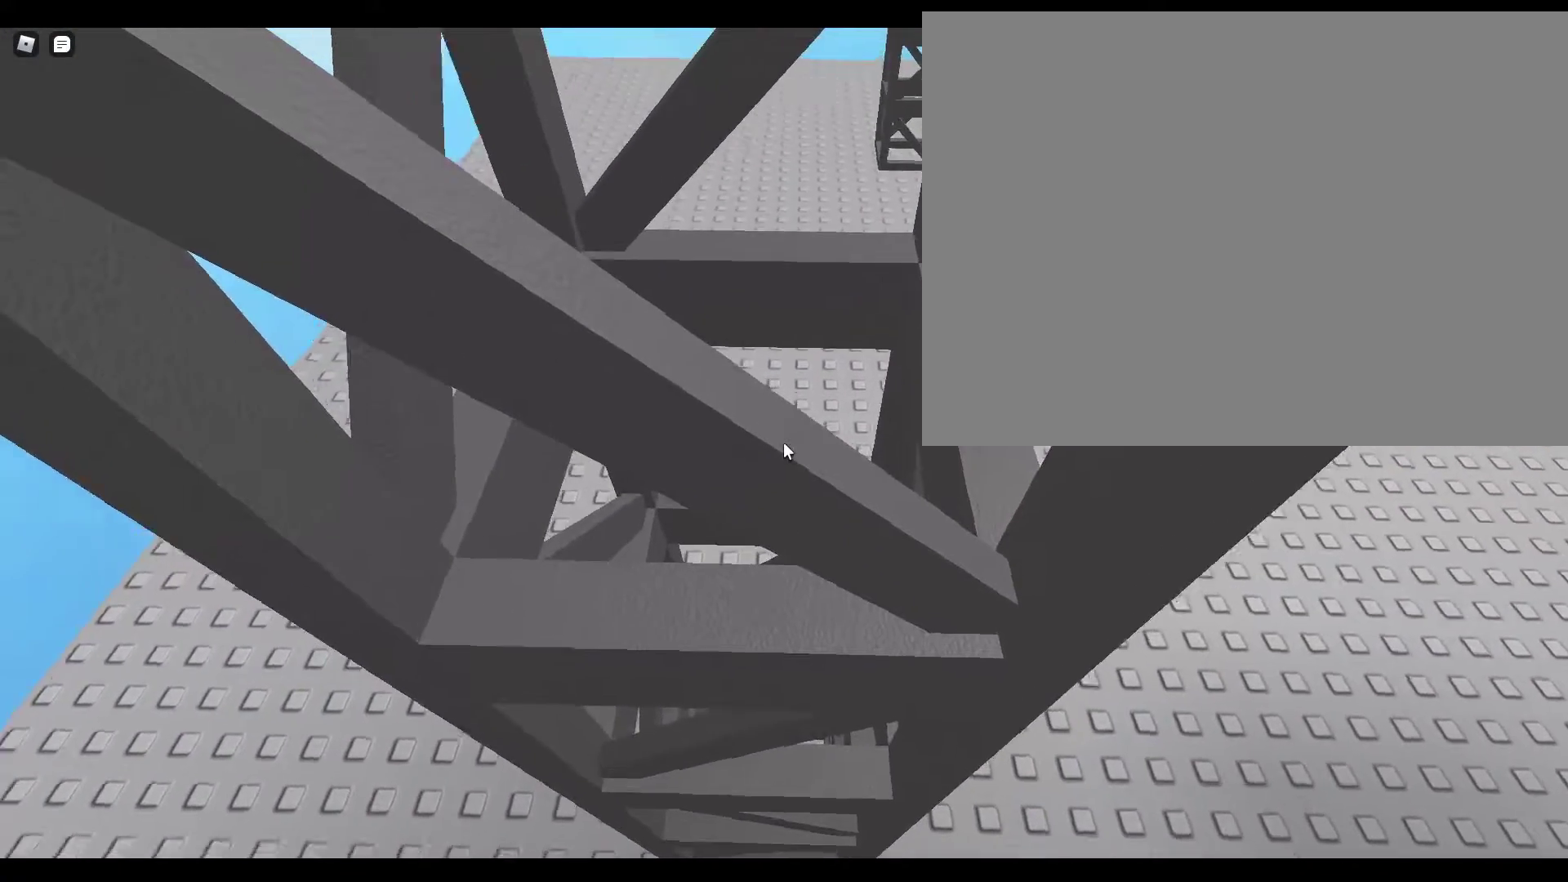
{"keys": ["d", "w"], "events": [[67, "d", "down"], [333, "w", "down"]]}
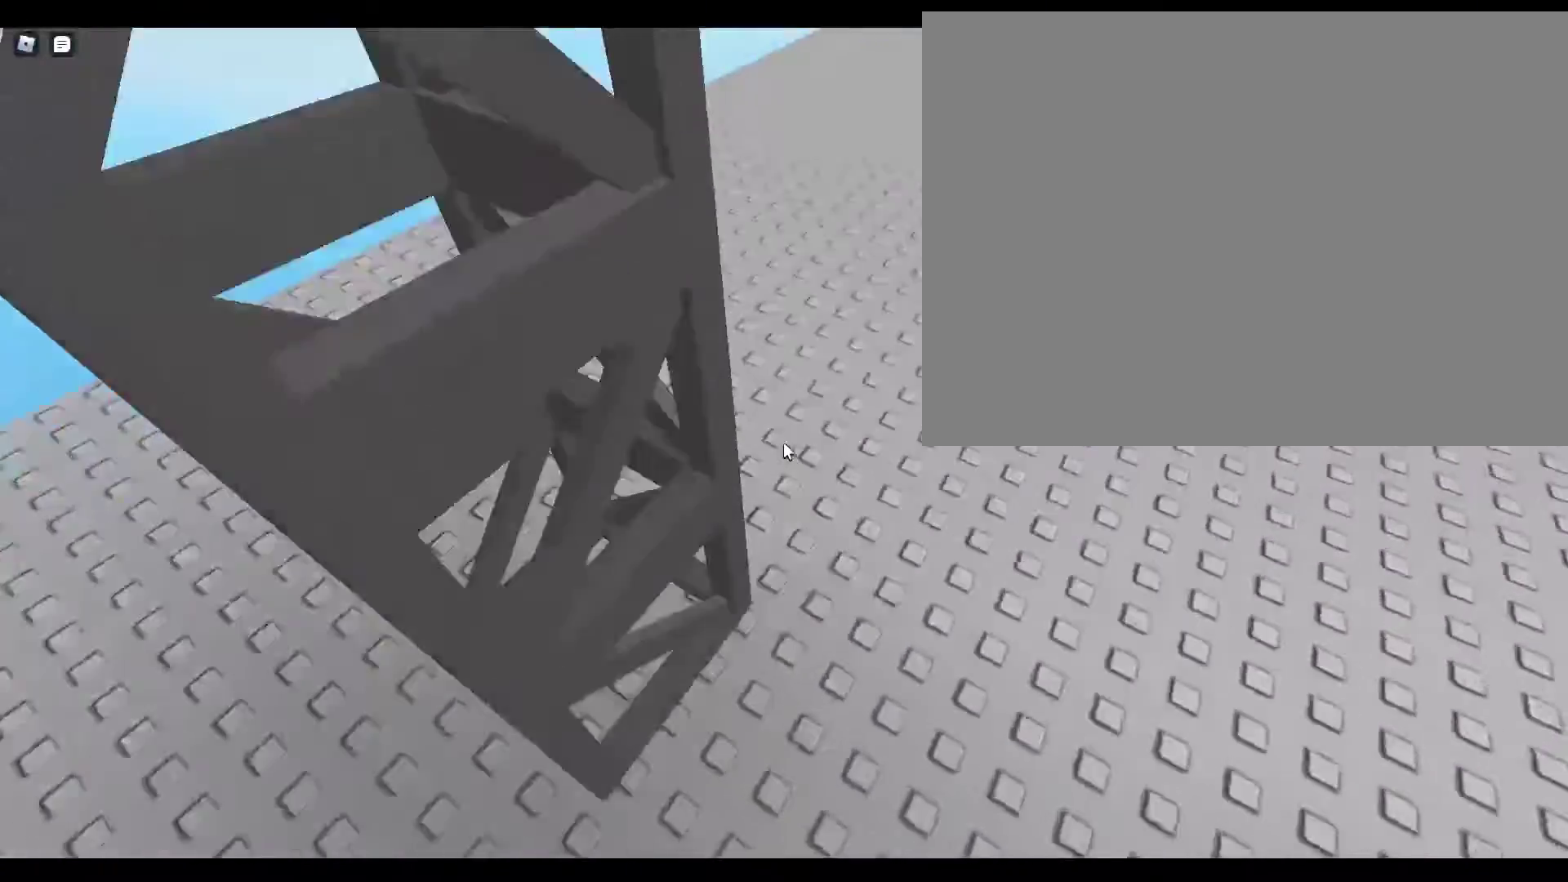
{"keys": ["a", "s"], "events": [[67, "d", "up"], [233, "w", "up"], [433, "a", "down"], [433, "s", "down"]]}
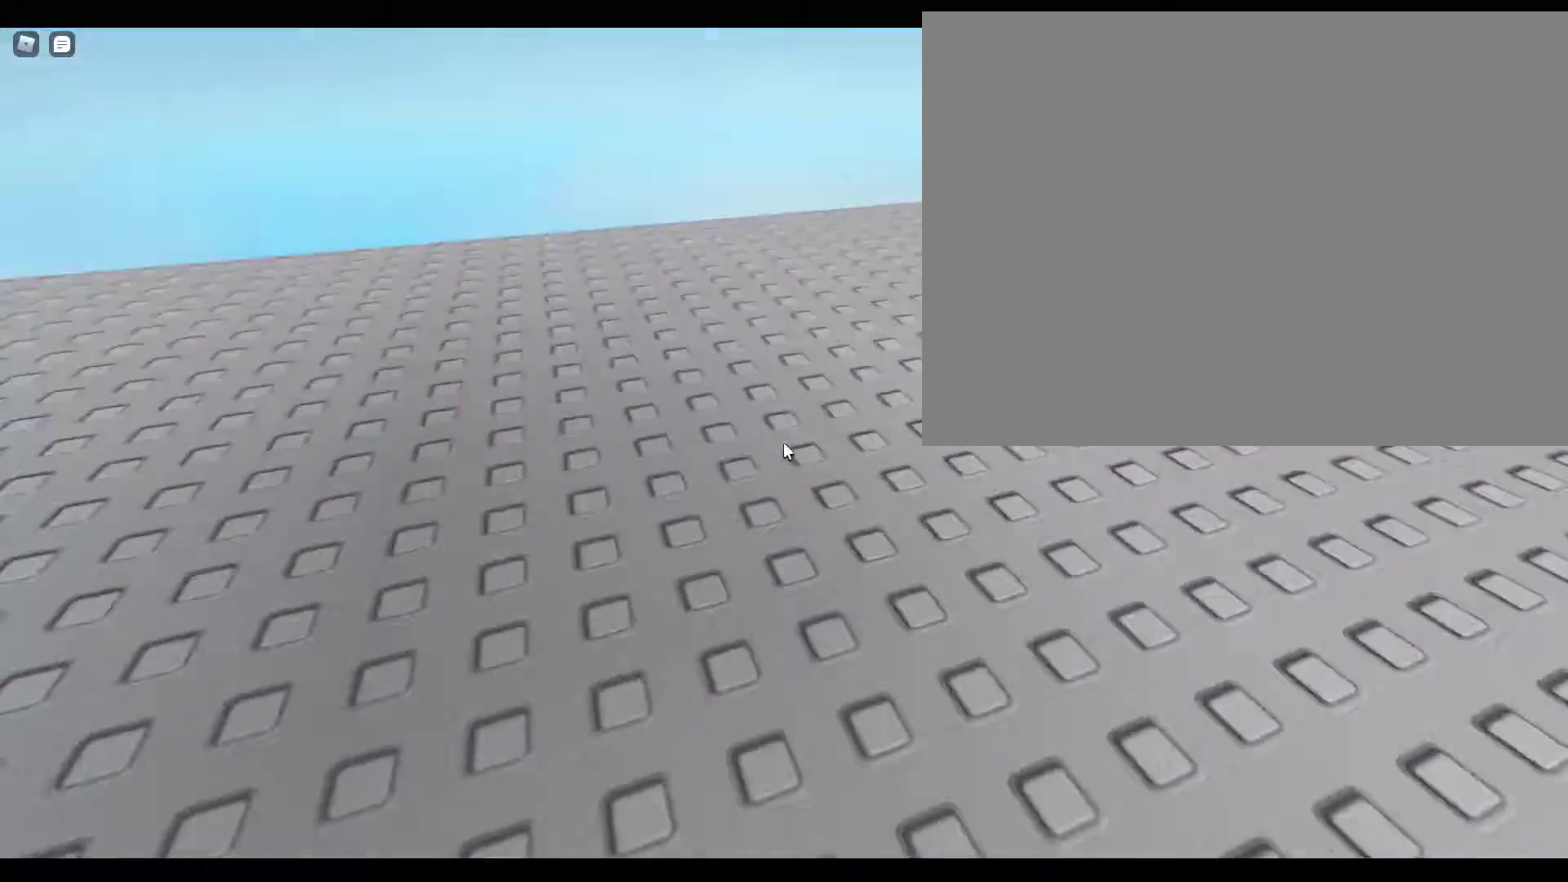
{"keys": ["a"]}
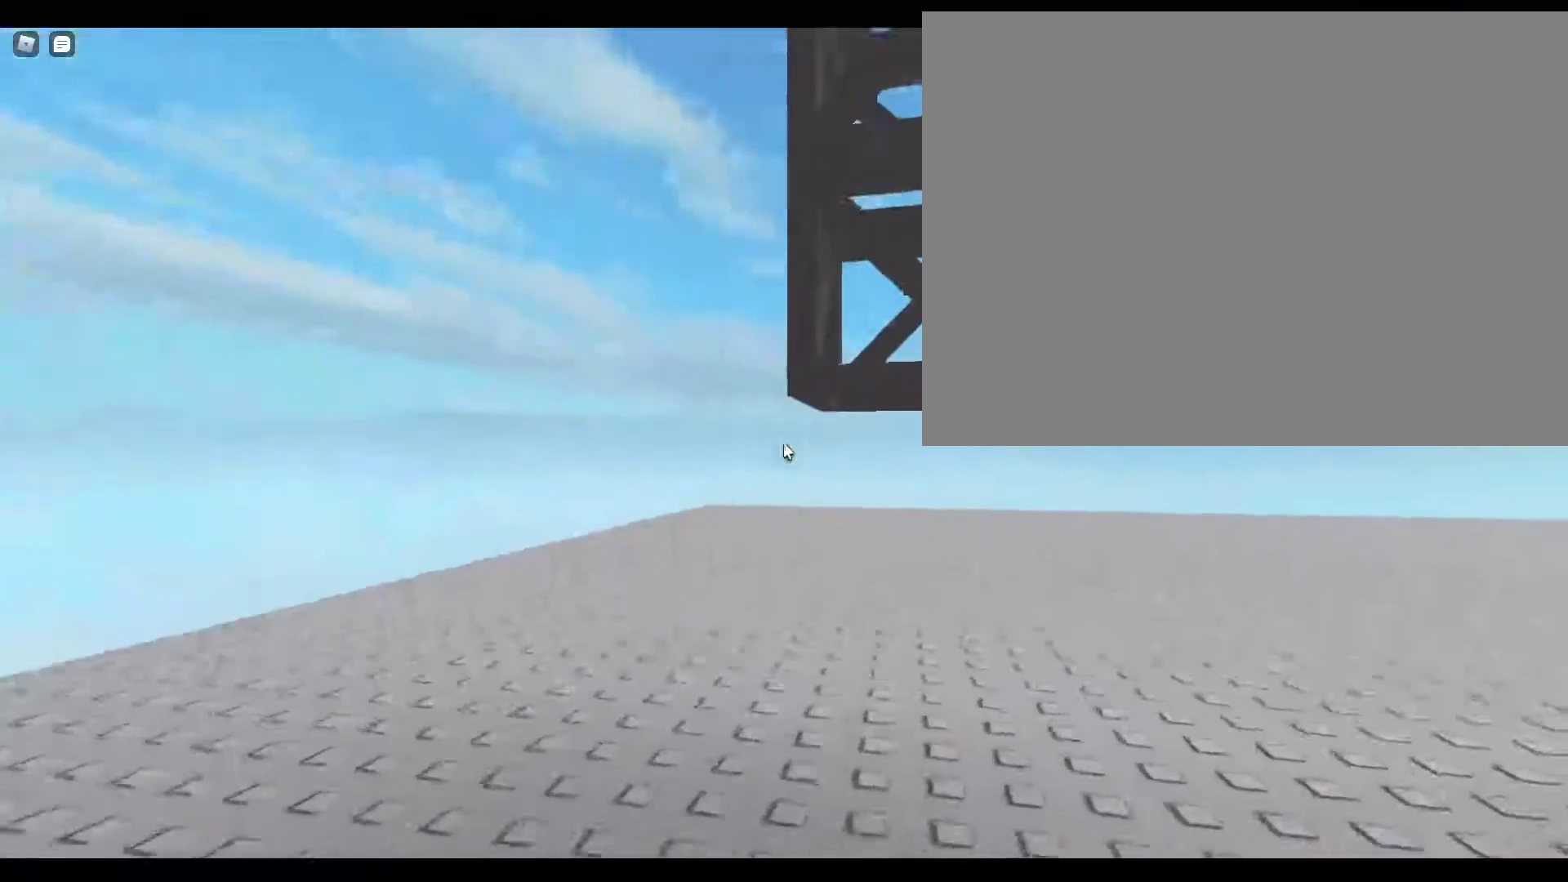
{"keys": ["w"], "events": [[33, "a", "up"], [267, "space", "down"], [267, "w", "down"], [367, "space", "up"]]}
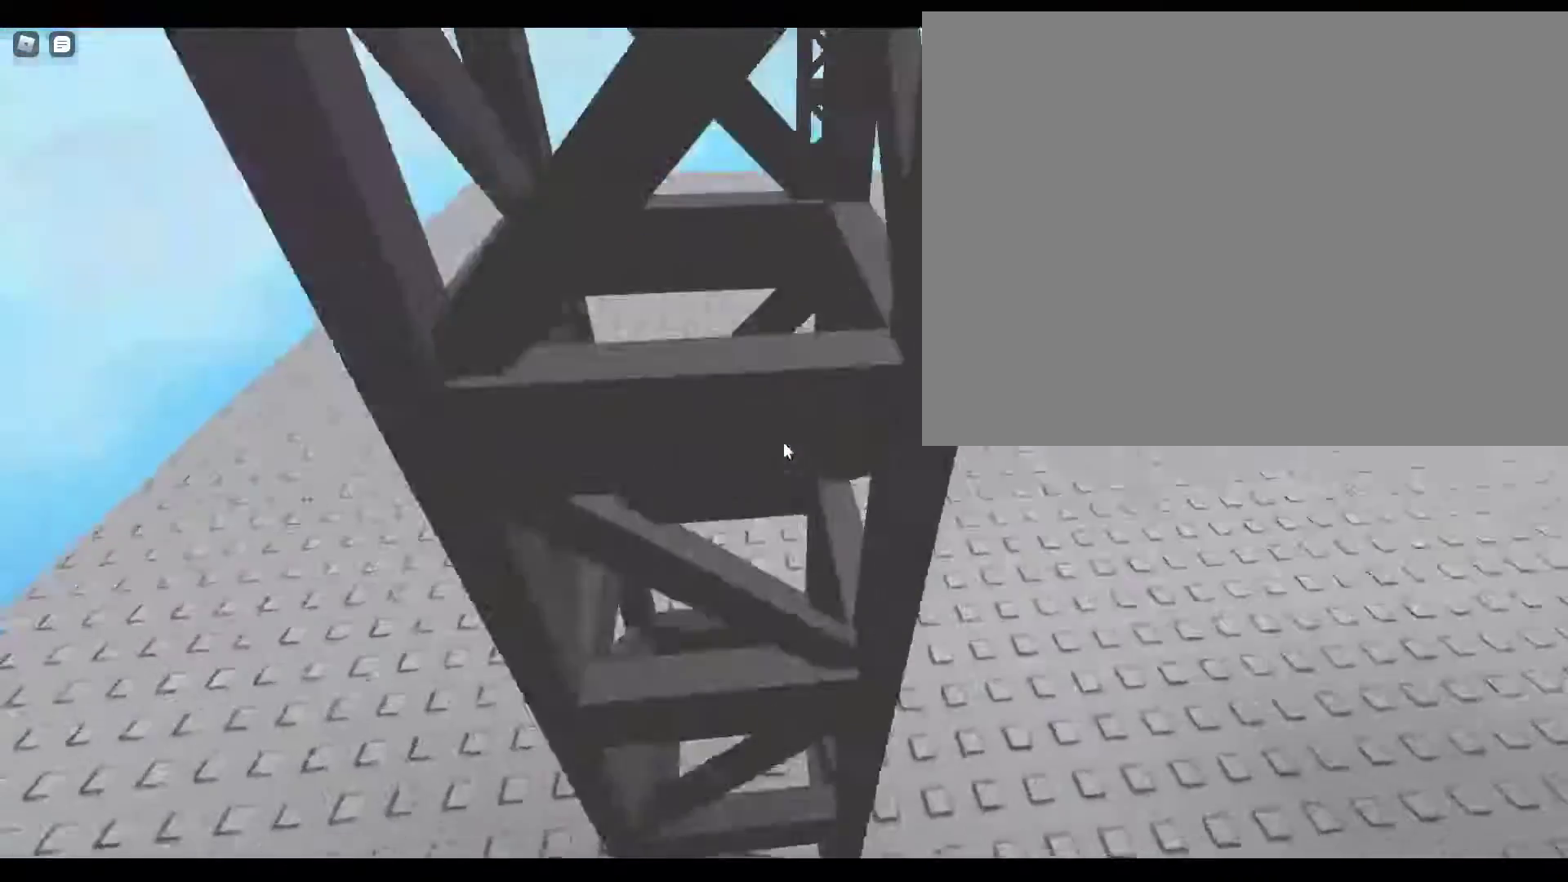
{"keys": [], "events": [[483, "w", "up"]]}
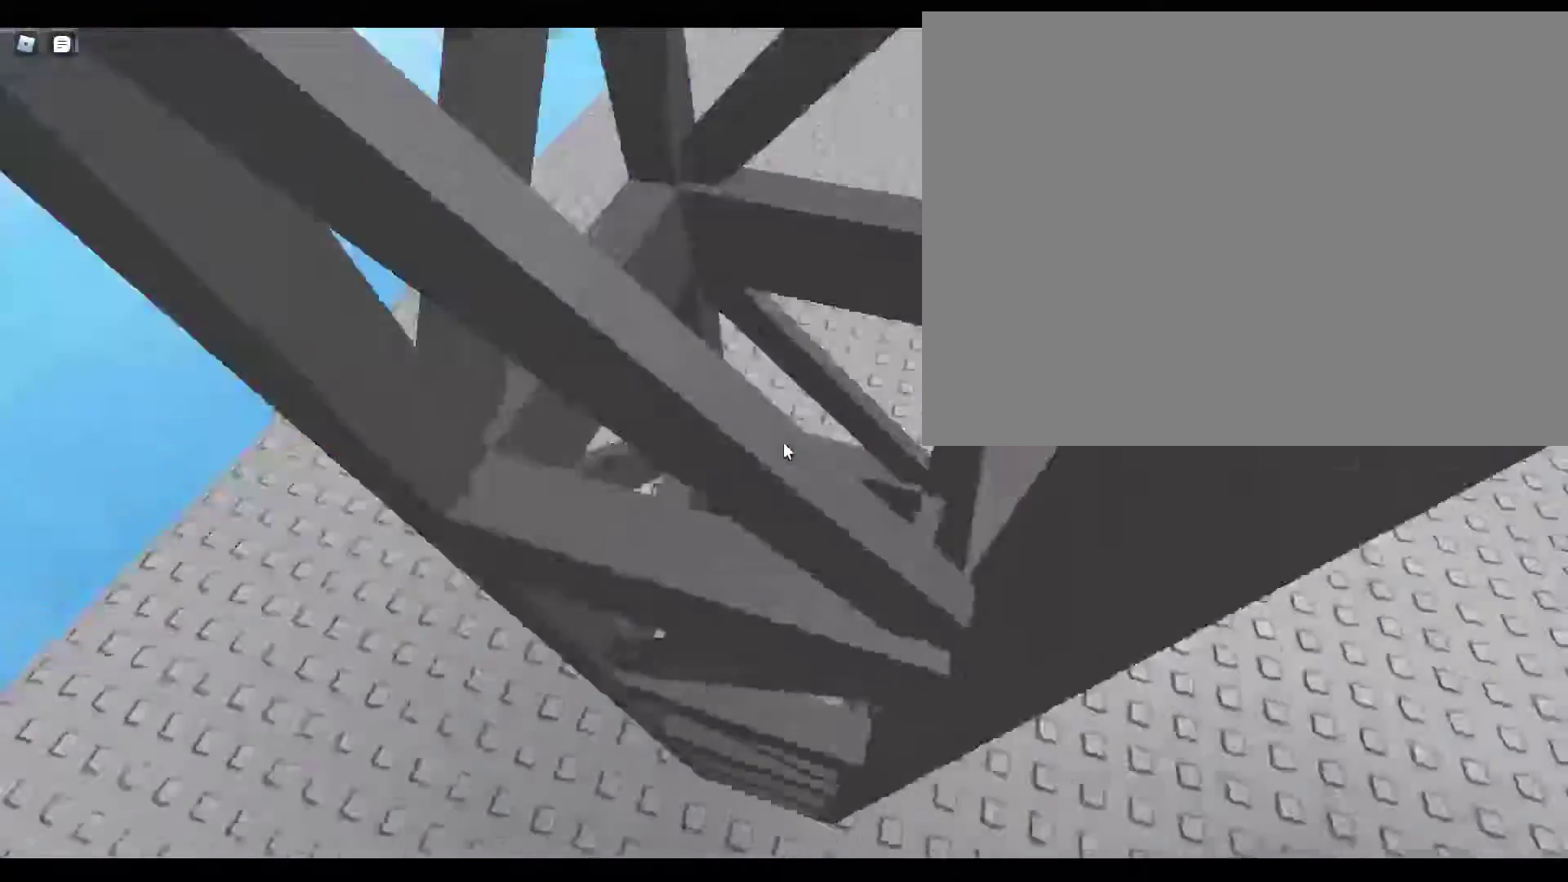
{"keys": ["w"], "events": [[67, "d", "down"], [233, "w", "down"], [400, "d", "up"]]}
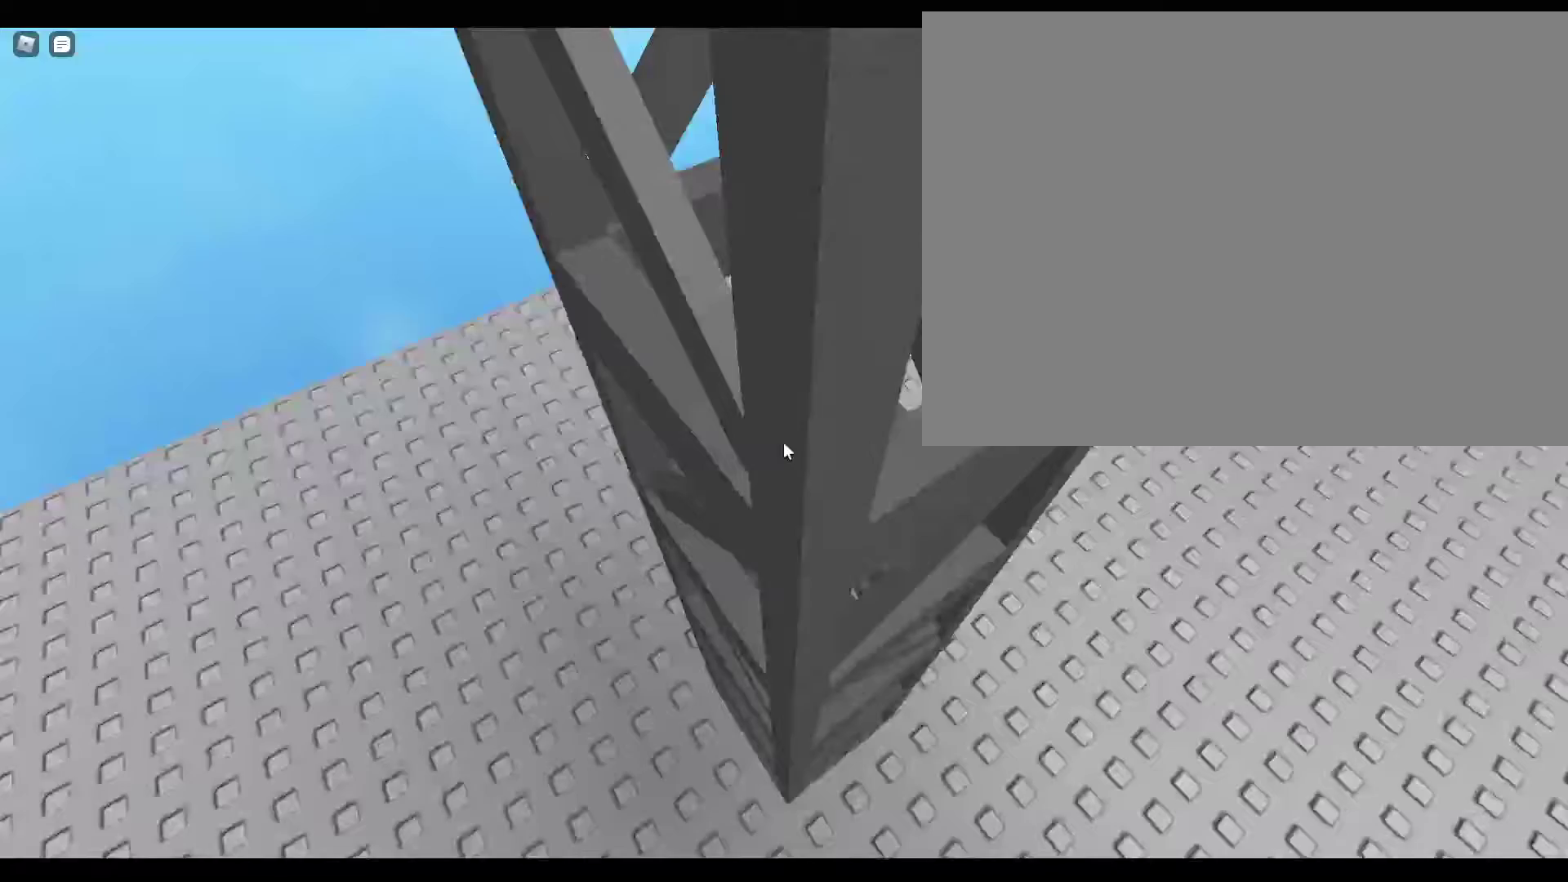
{"keys": [], "events": [[350, "w", "up"]]}
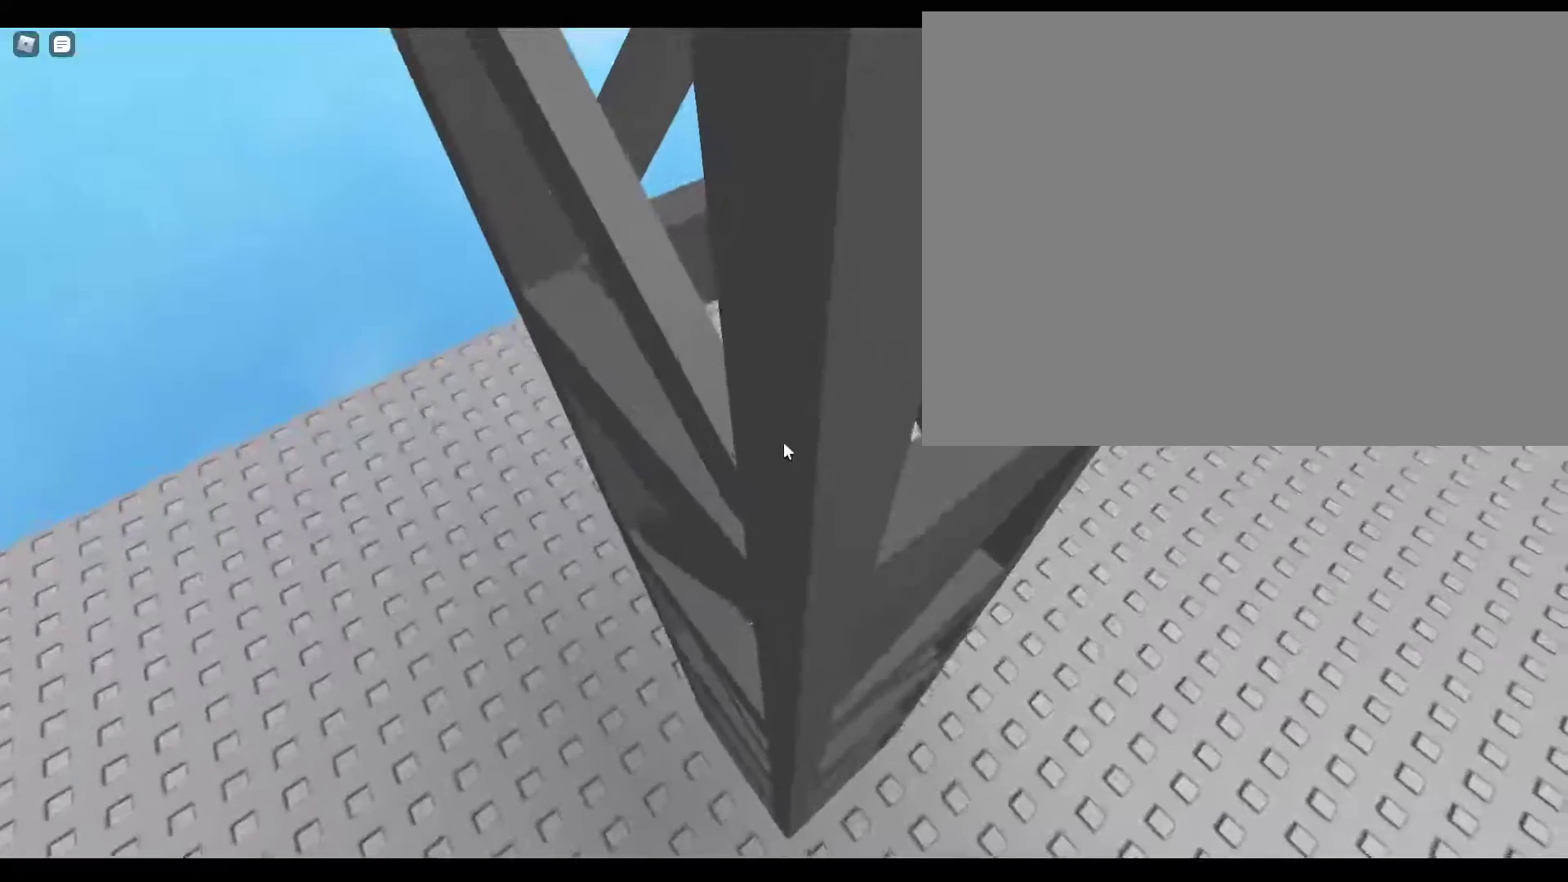
{"keys": [], "events": []}
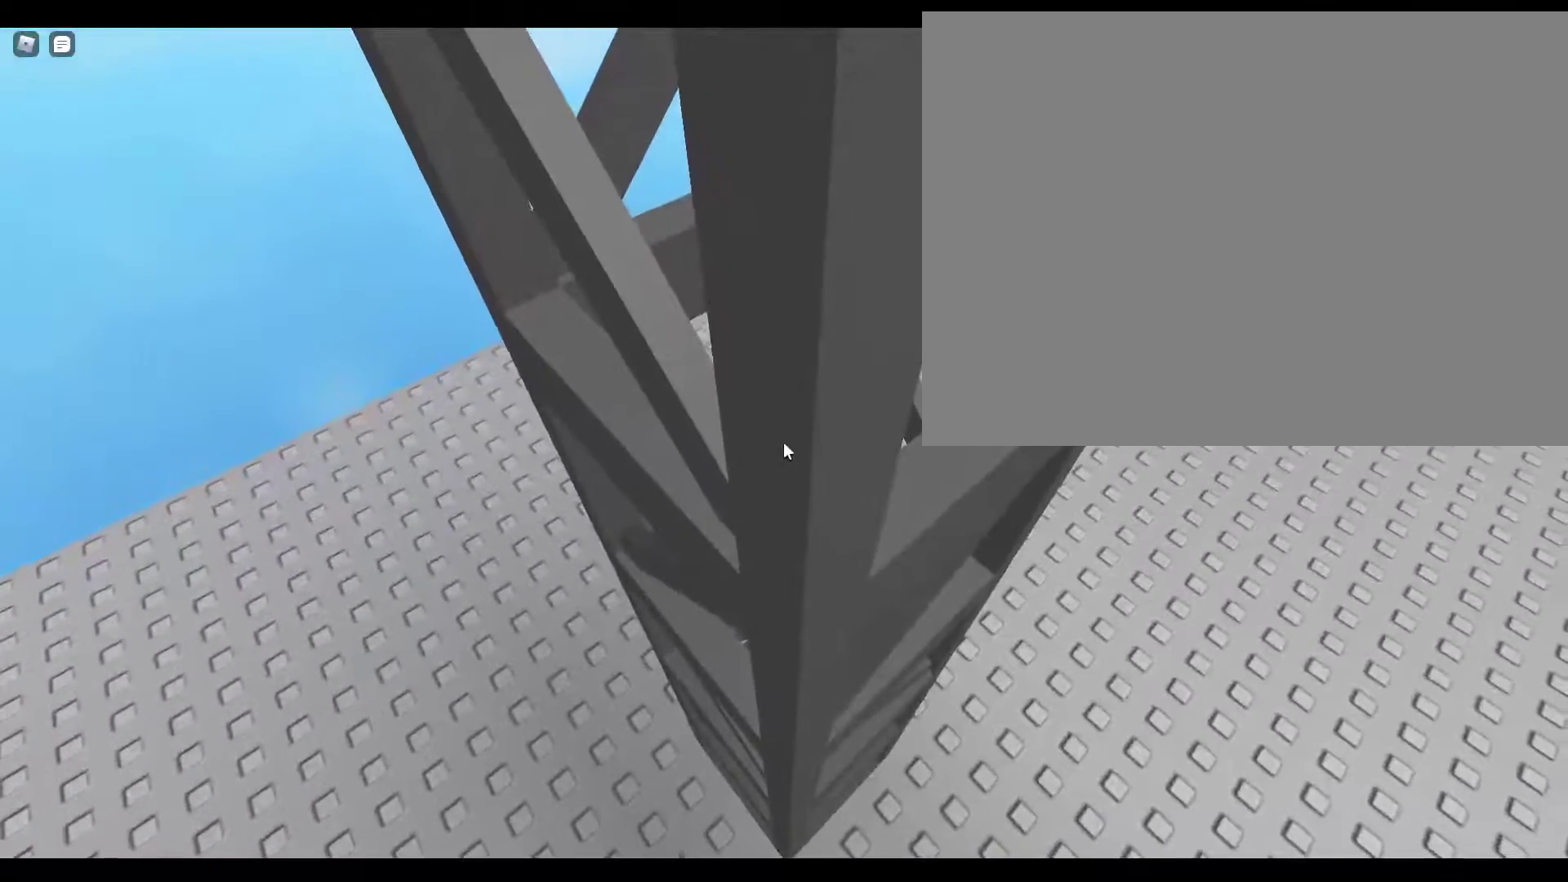
{"keys": [], "events": []}
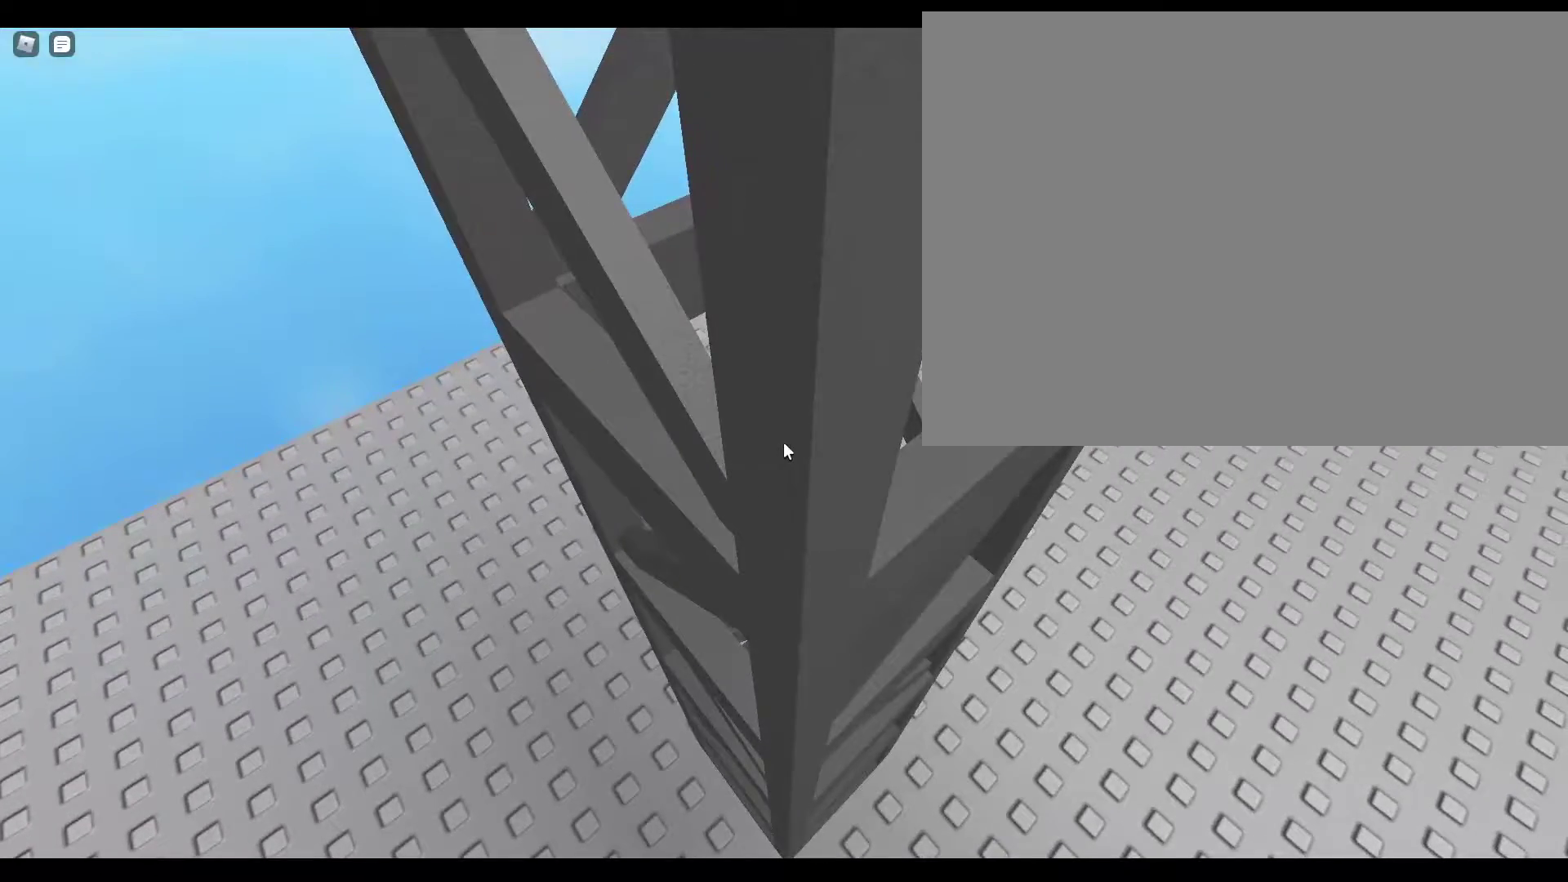
{"keys": ["d", "w"], "events": [[383, "d", "down"], [500, "w", "down"]]}
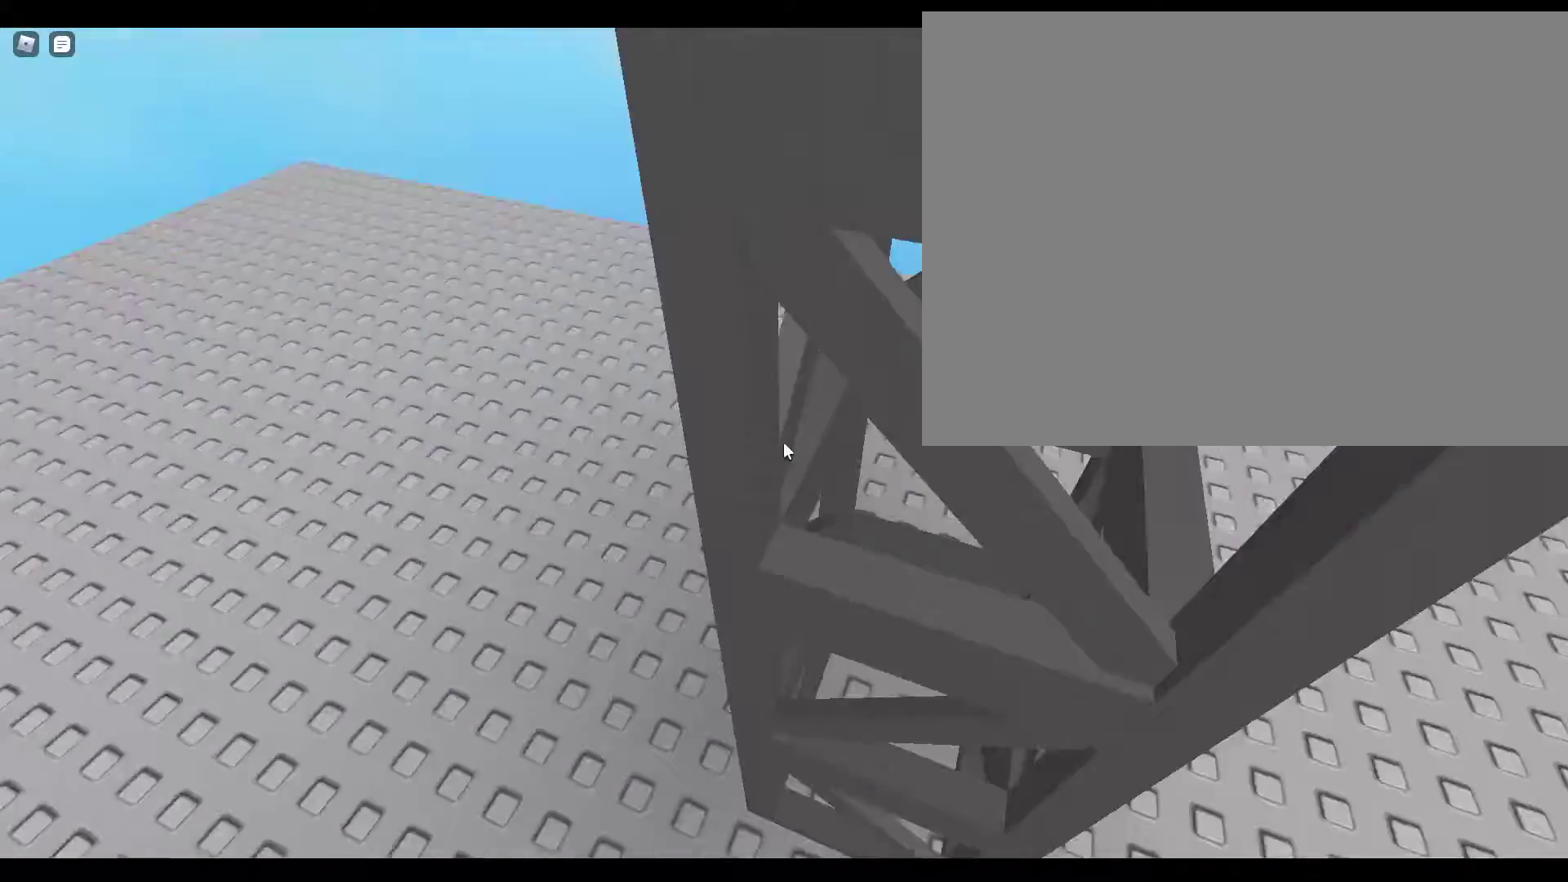
{"keys": ["d"], "events": [[100, "d", "up"], [500, "d", "down"], [500, "w", "up"]]}
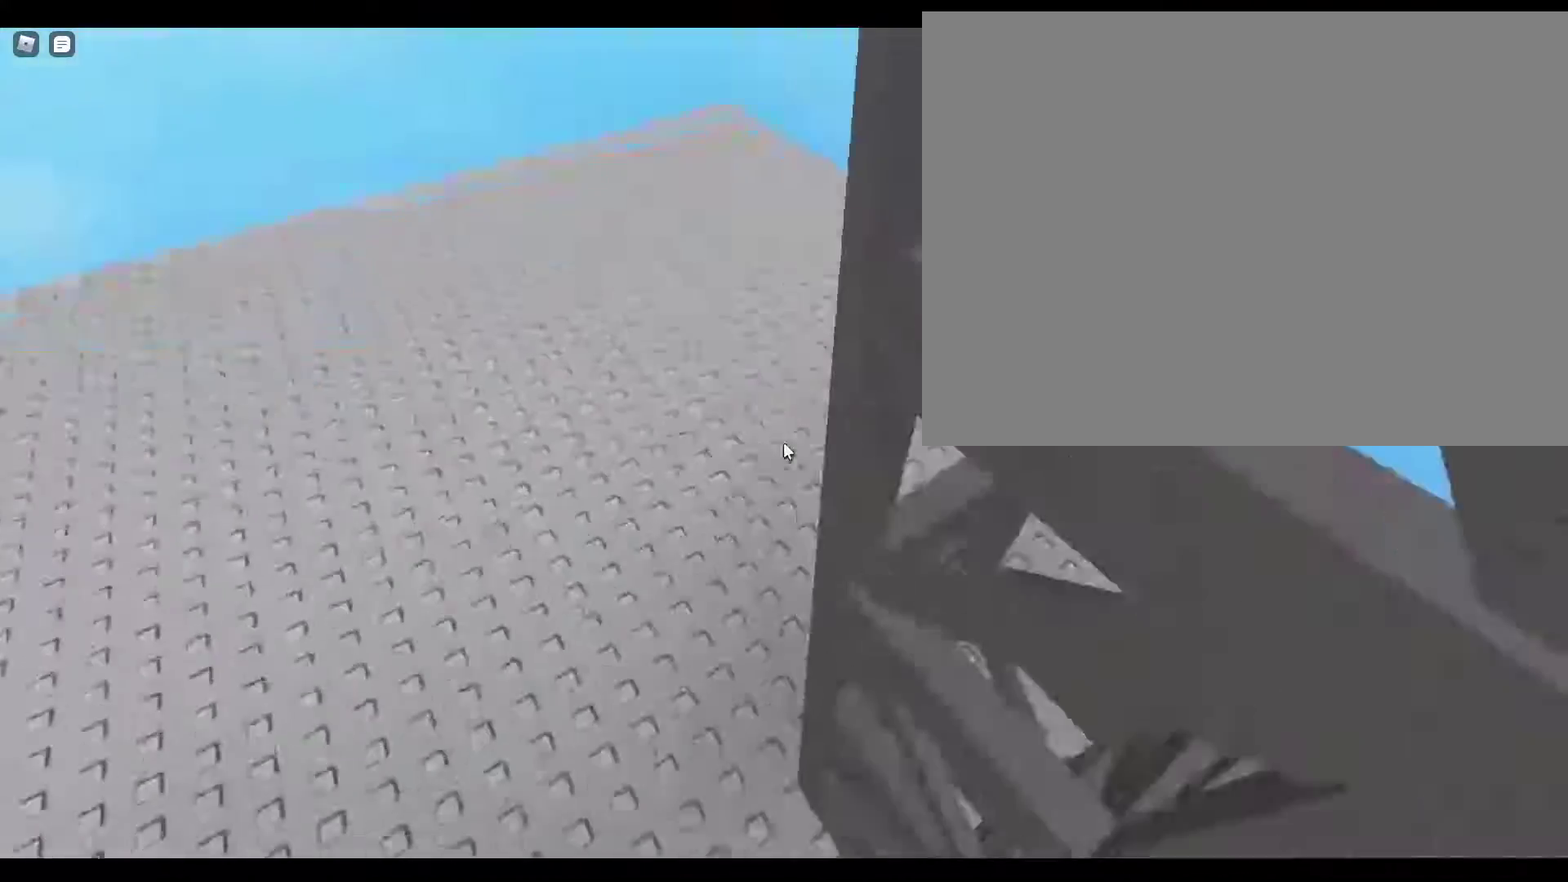
{"keys": ["d"], "events": [[183, "w", "down"], [250, "d", "up"], [500, "d", "down"], [500, "w", "up"]]}
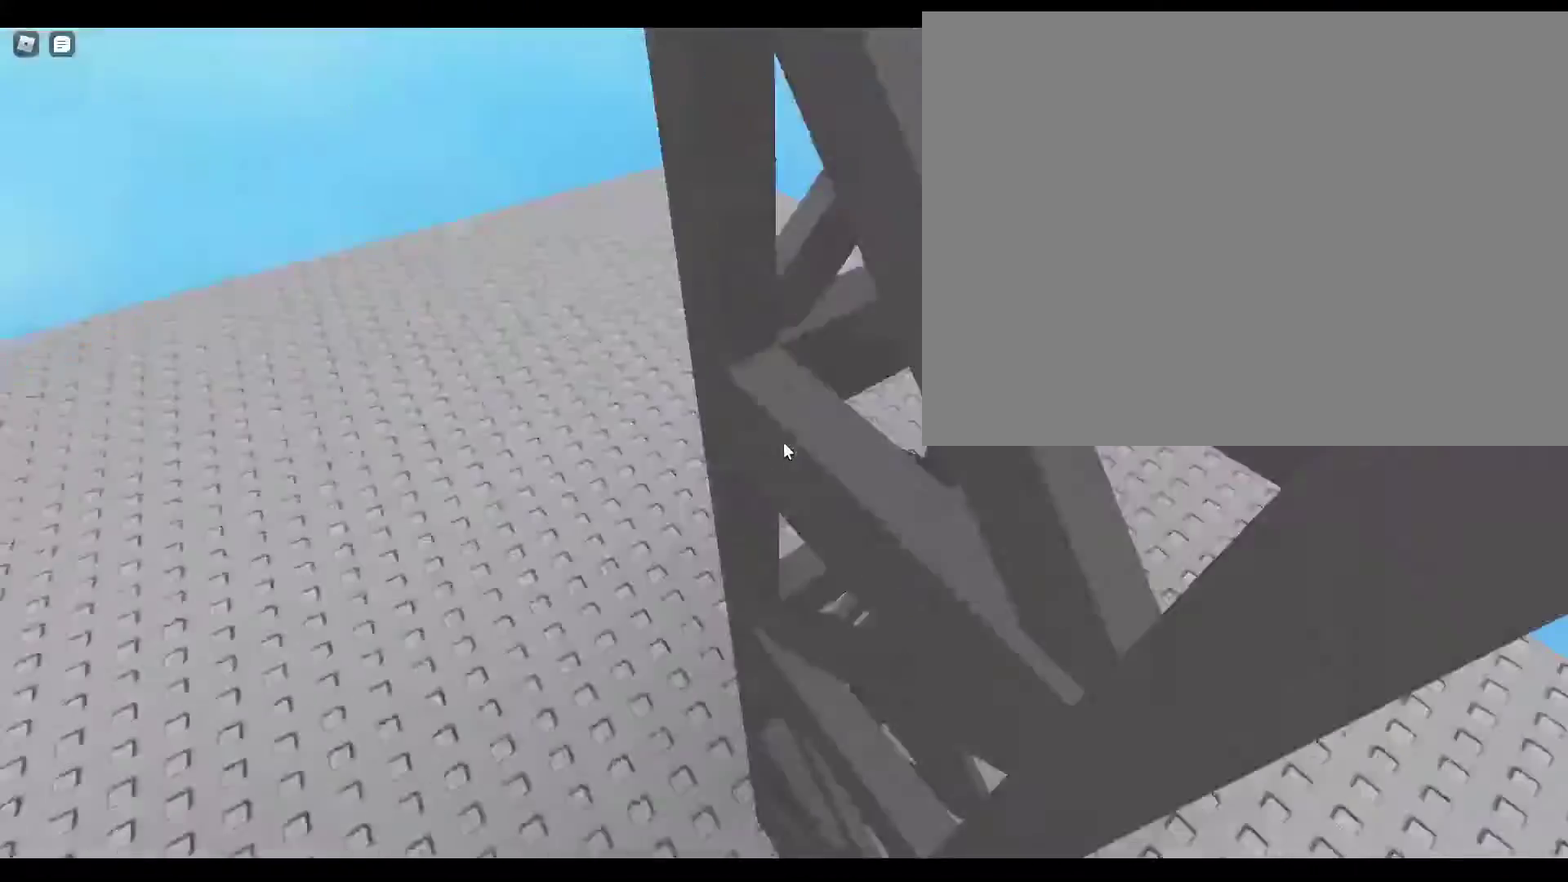
{"keys": ["d"], "events": [[267, "d", "up"], [267, "w", "down"], [433, "d", "down"], [483, "w", "up"]]}
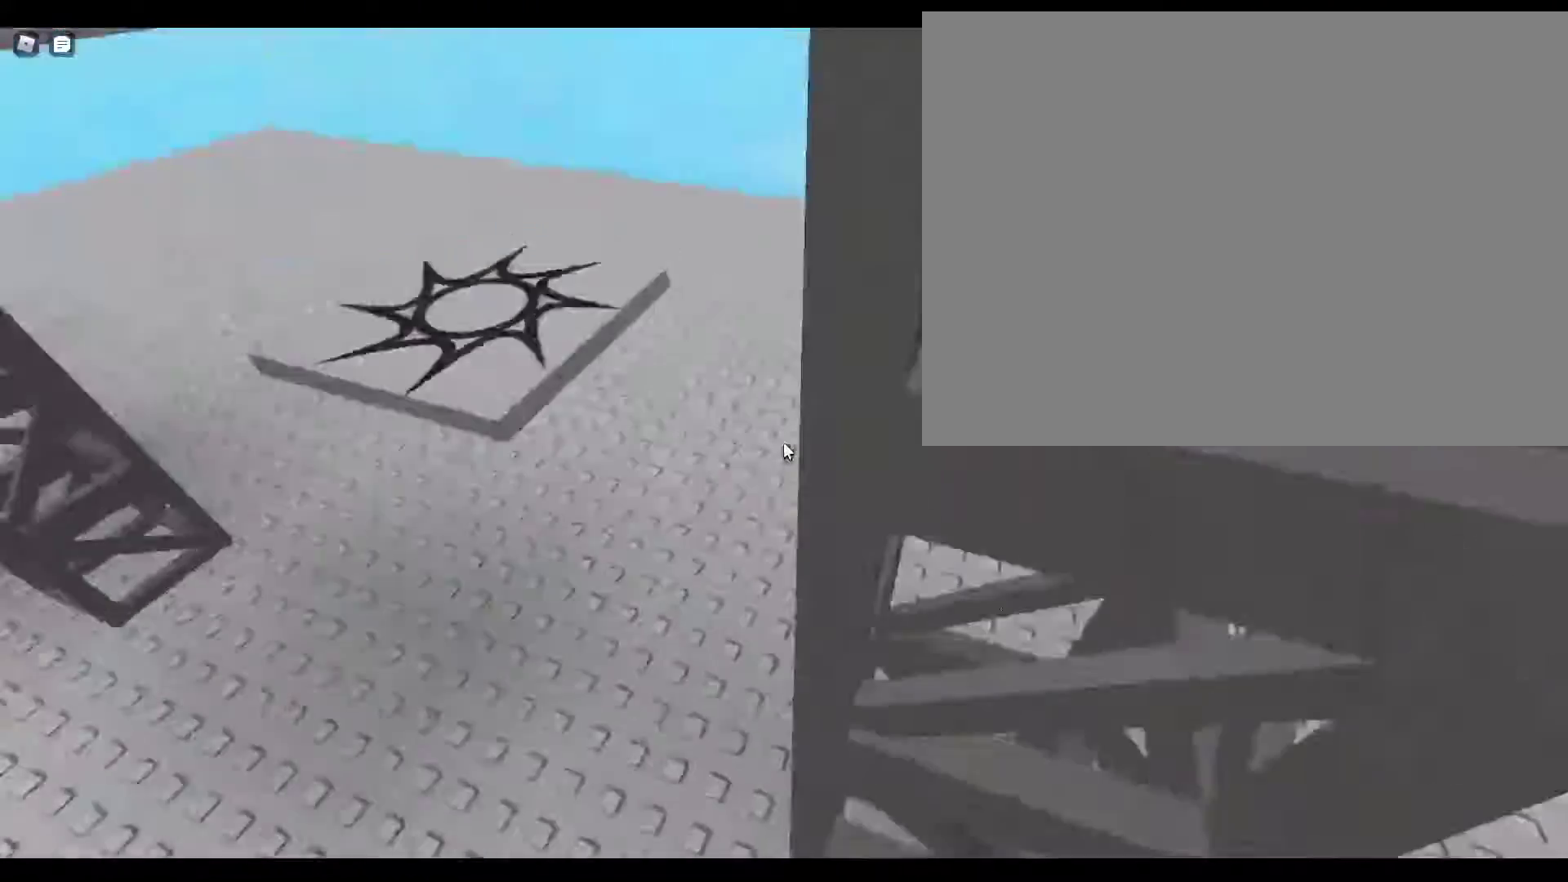
{"keys": ["d"], "events": [[167, "w", "down"], [217, "d", "up"], [333, "d", "down"], [400, "w", "up"]]}
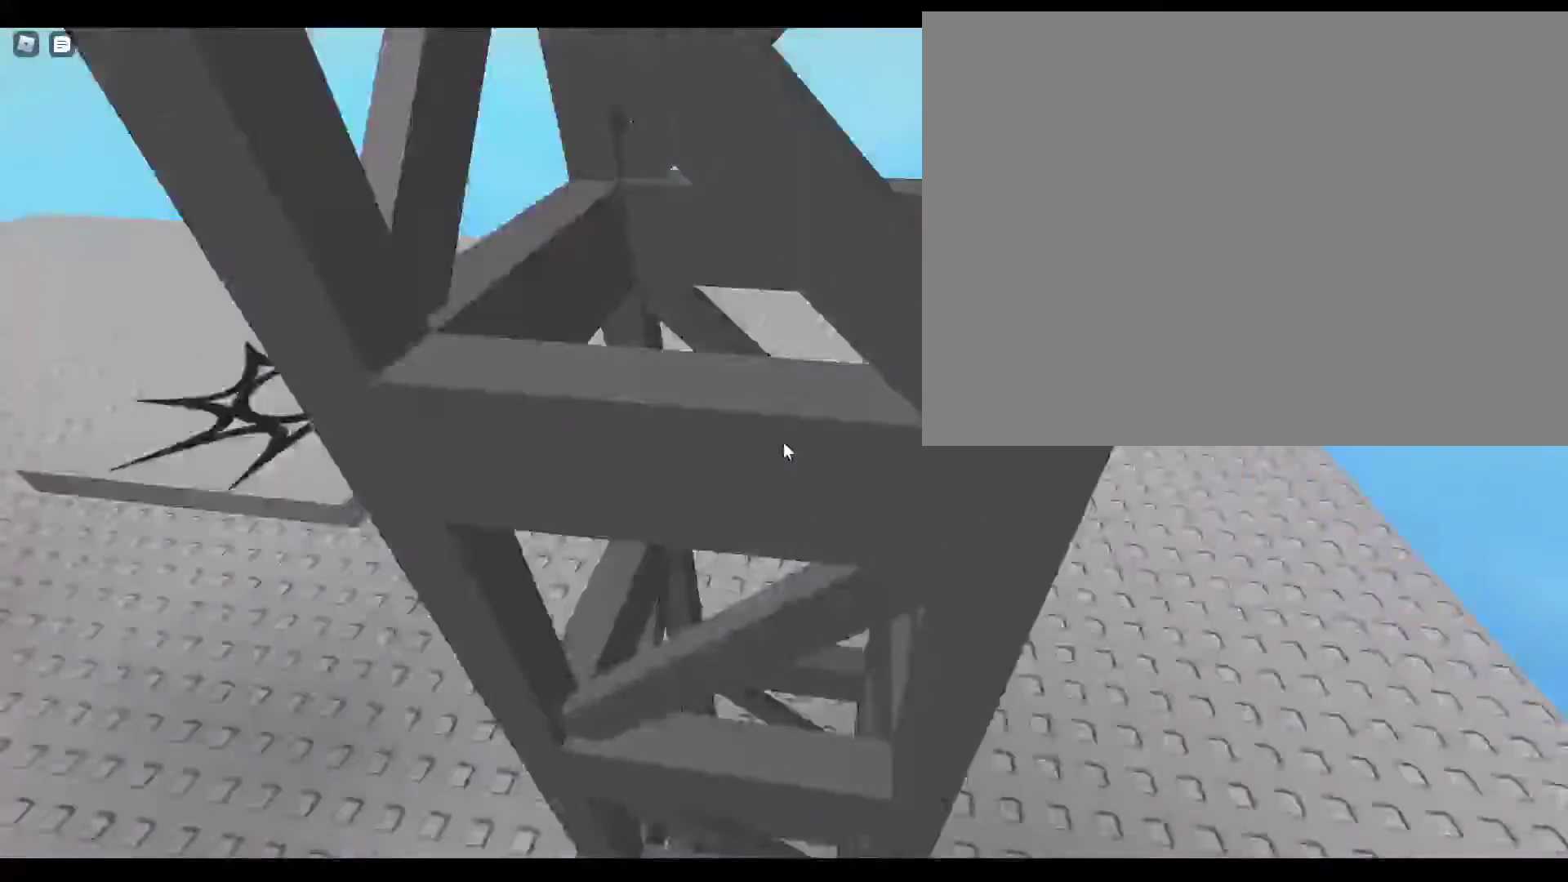
{"keys": ["d", "w"], "events": [[50, "w", "down"], [117, "d", "up"], [233, "d", "down"], [300, "w", "up"], [483, "w", "down"]]}
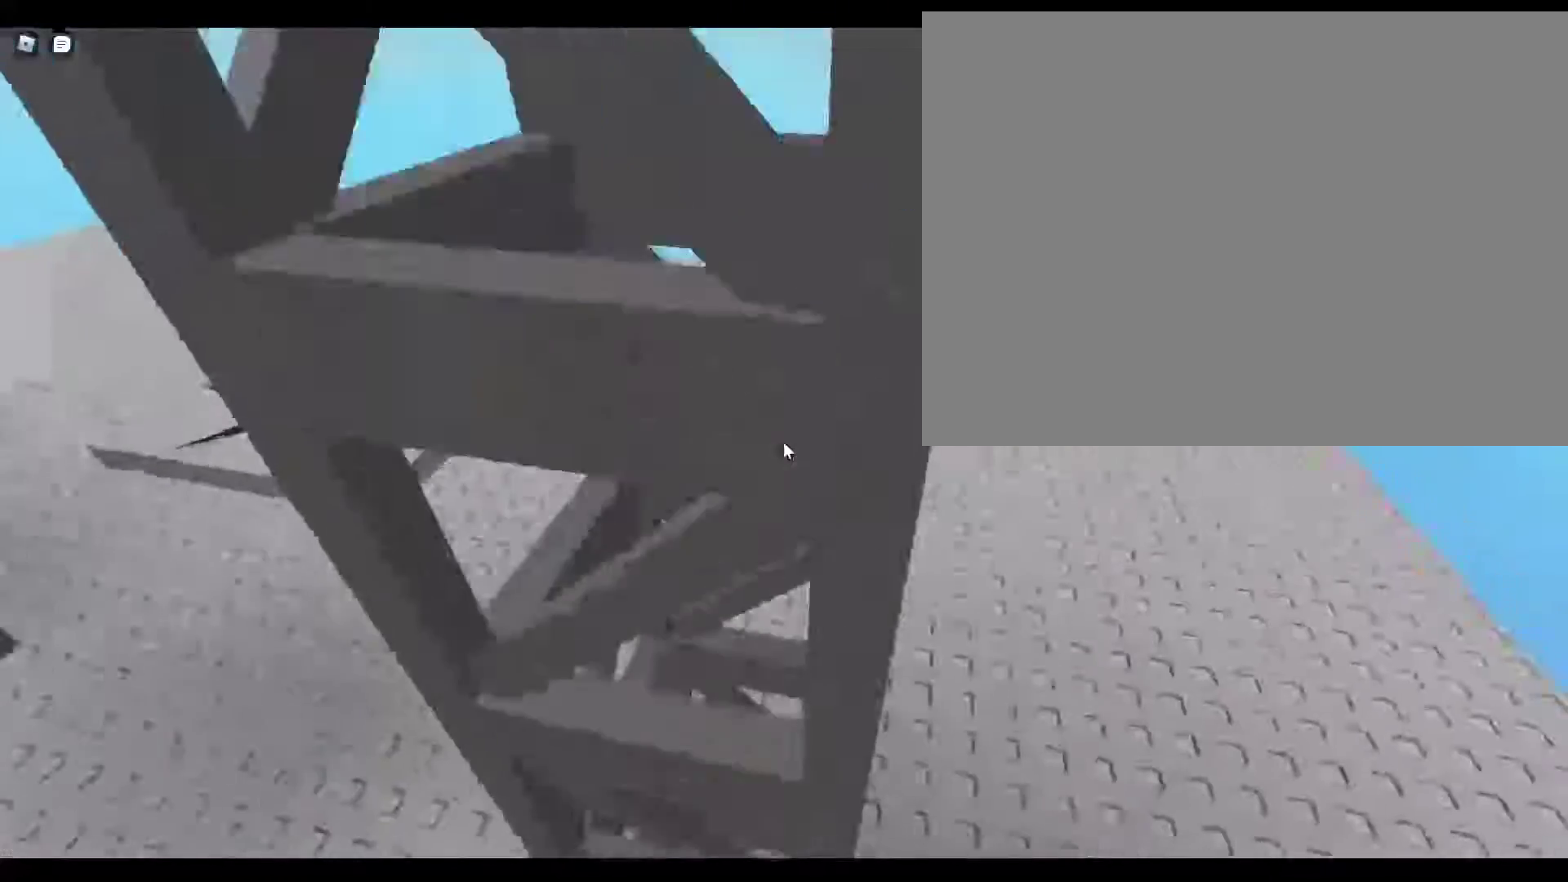
{"keys": ["w"], "events": [[33, "d", "up"], [217, "d", "down"], [217, "w", "up"], [450, "d", "up"], [450, "w", "down"]]}
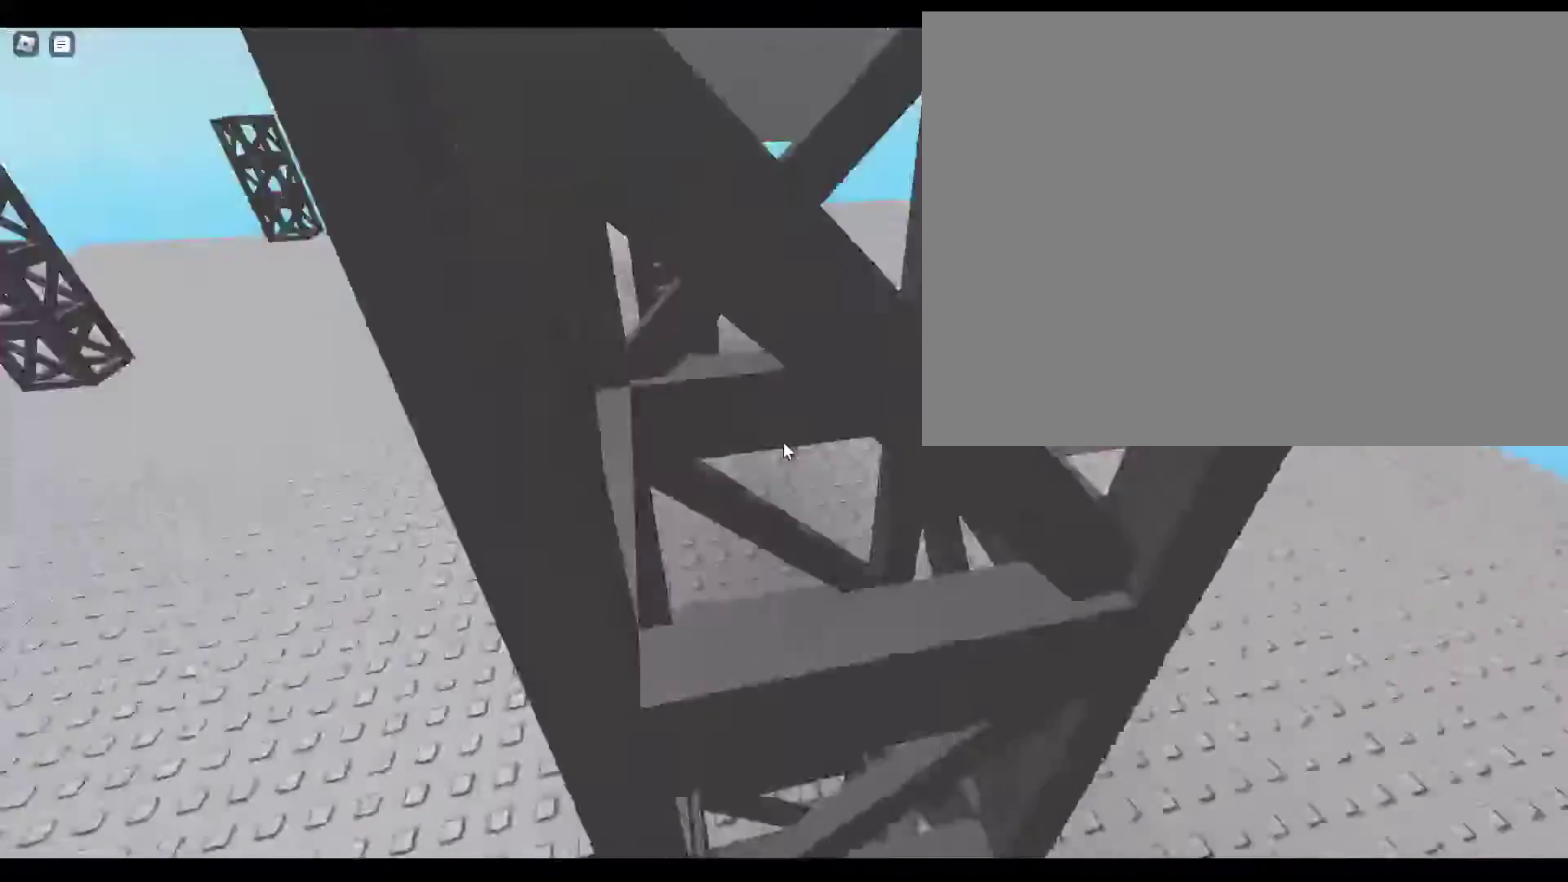
{"keys": ["w"], "events": [[83, "d", "down"], [83, "w", "up"], [300, "d", "up"], [317, "w", "down"]]}
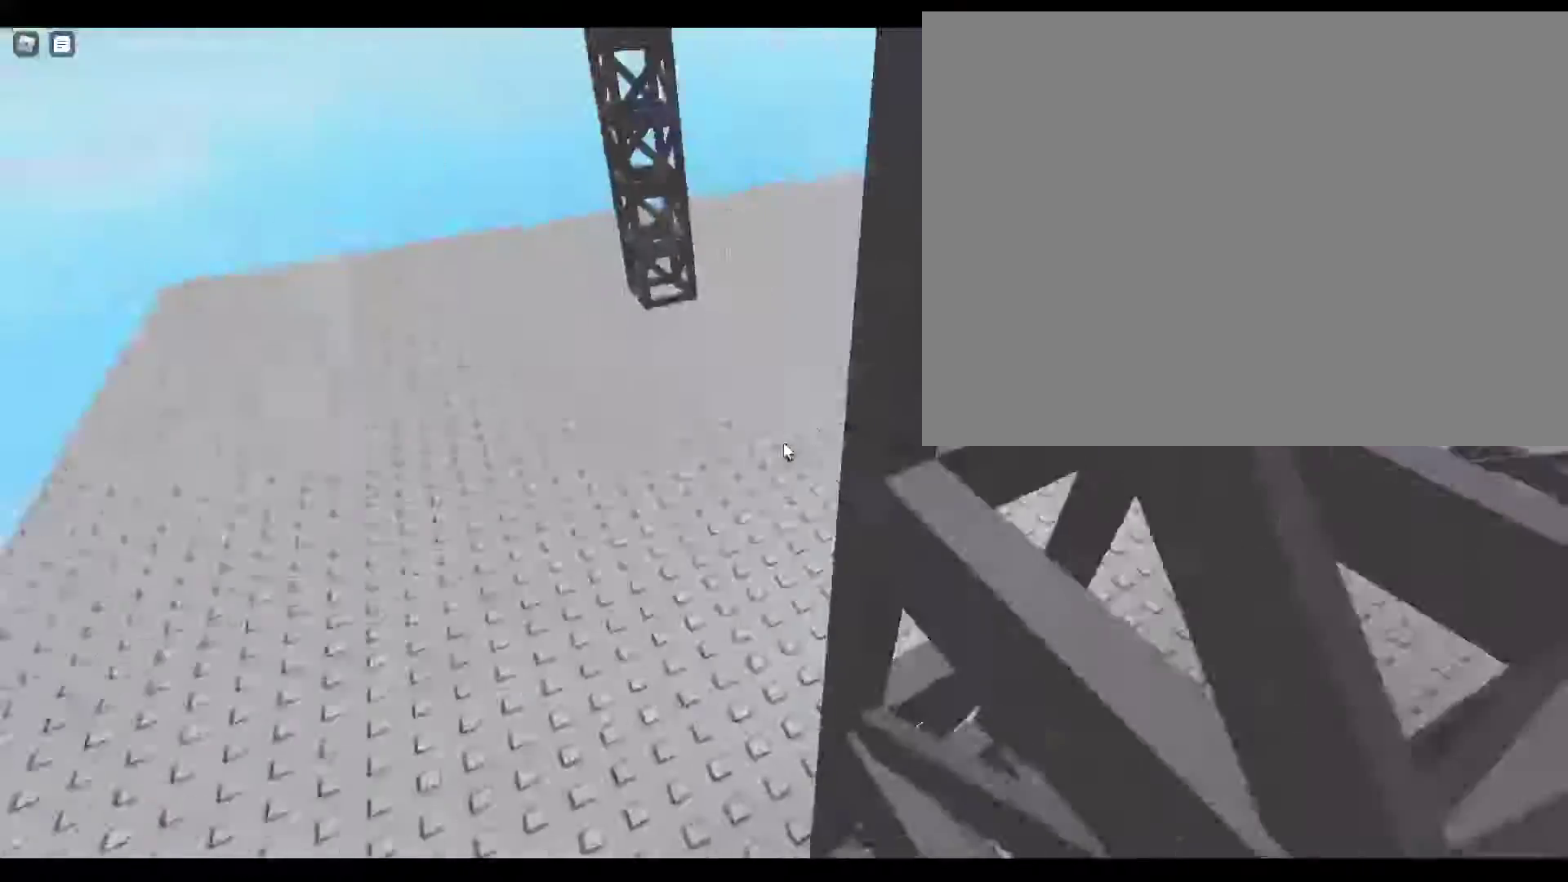
{"keys": ["d"], "events": [[50, "w", "up"], [117, "d", "down"], [283, "d", "up"], [283, "w", "down"], [467, "d", "down"], [467, "w", "up"]]}
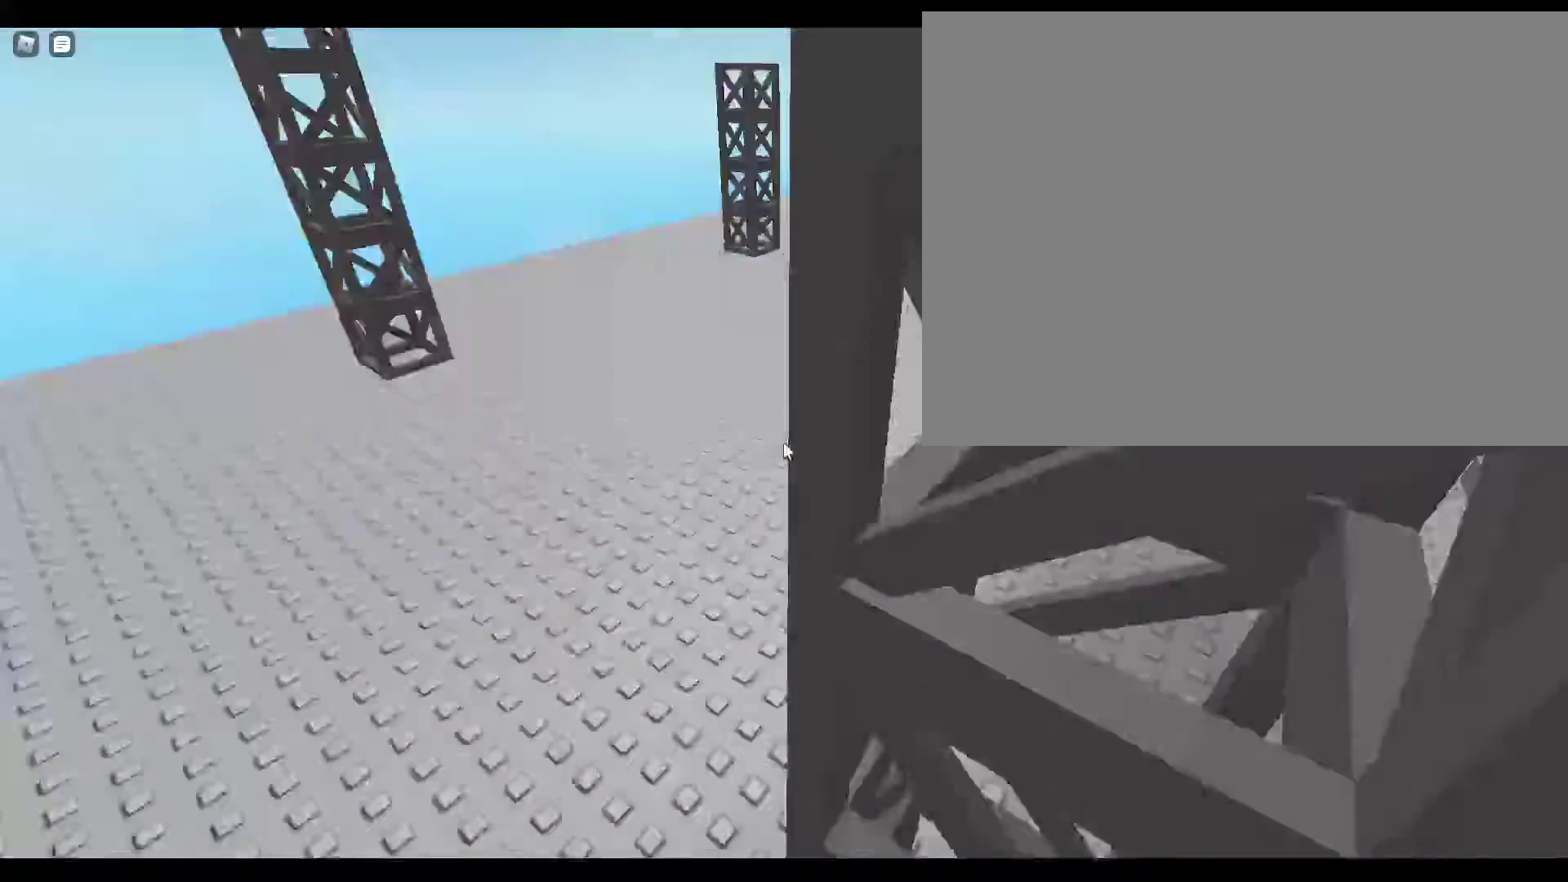
{"keys": ["d"], "events": [[200, "w", "down"], [233, "d", "up"], [417, "d", "down"], [417, "w", "up"]]}
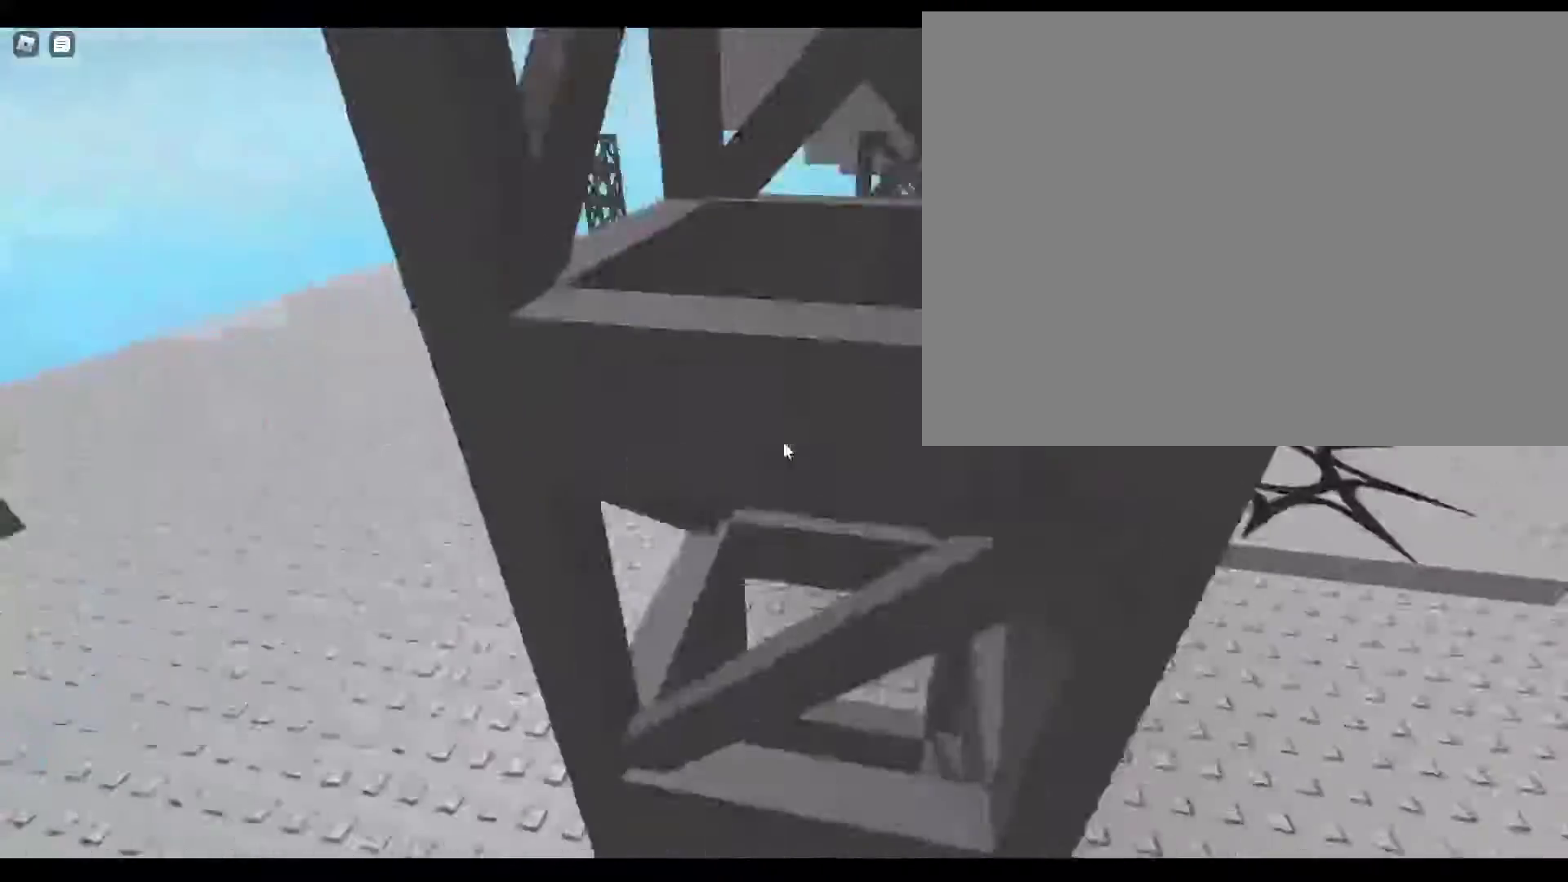
{"keys": ["d"], "events": [[167, "w", "down"], [300, "d", "up"], [383, "d", "down"], [400, "w", "up"]]}
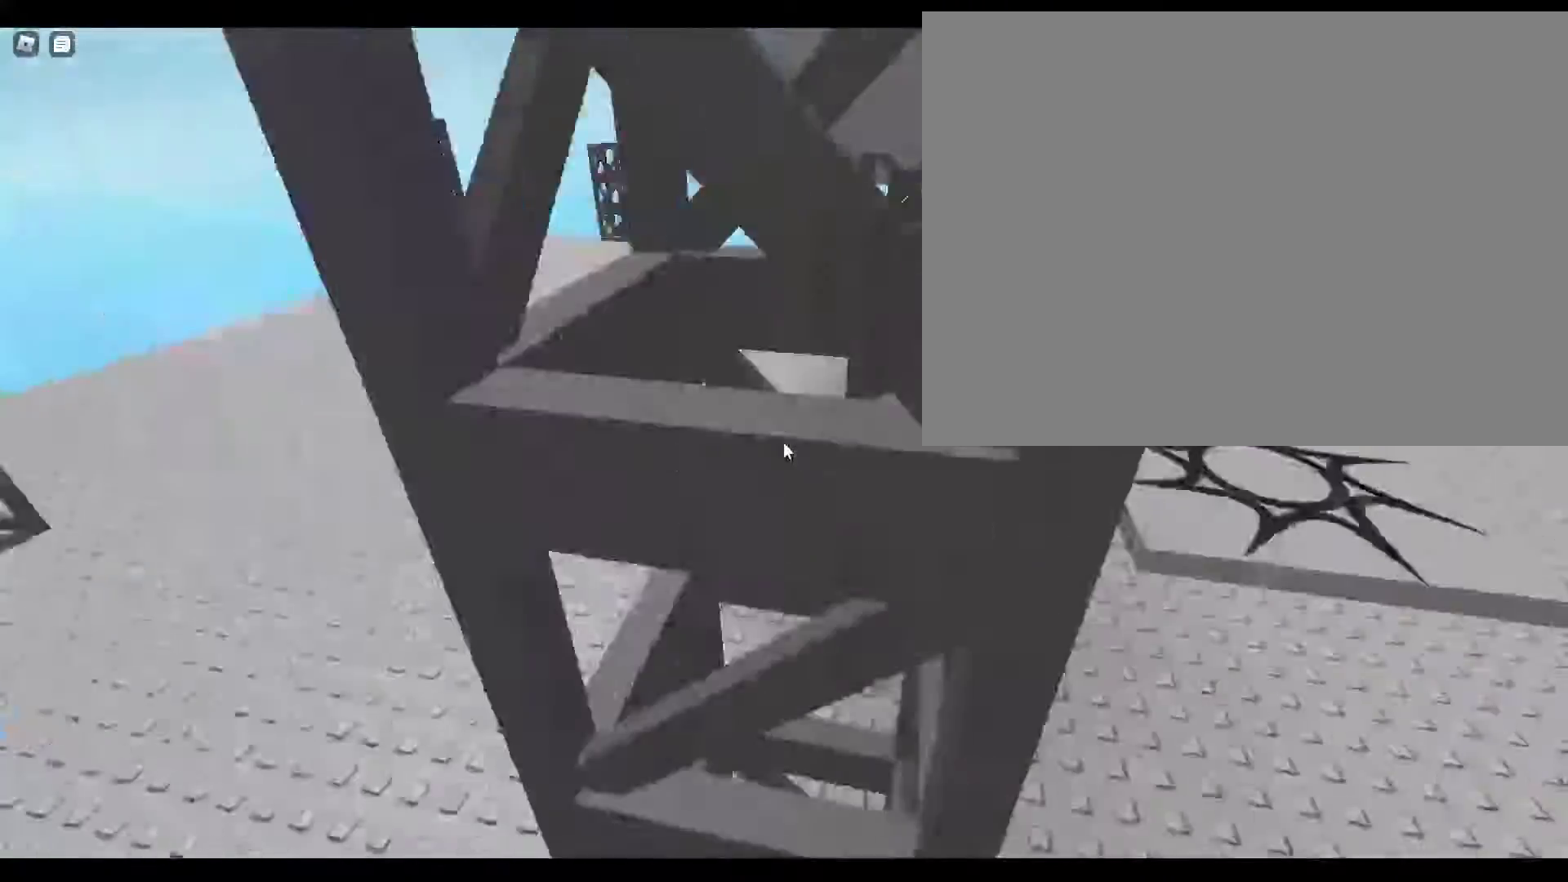
{"keys": ["d"], "events": [[233, "d", "up"], [233, "w", "down"], [400, "d", "down"], [400, "w", "up"]]}
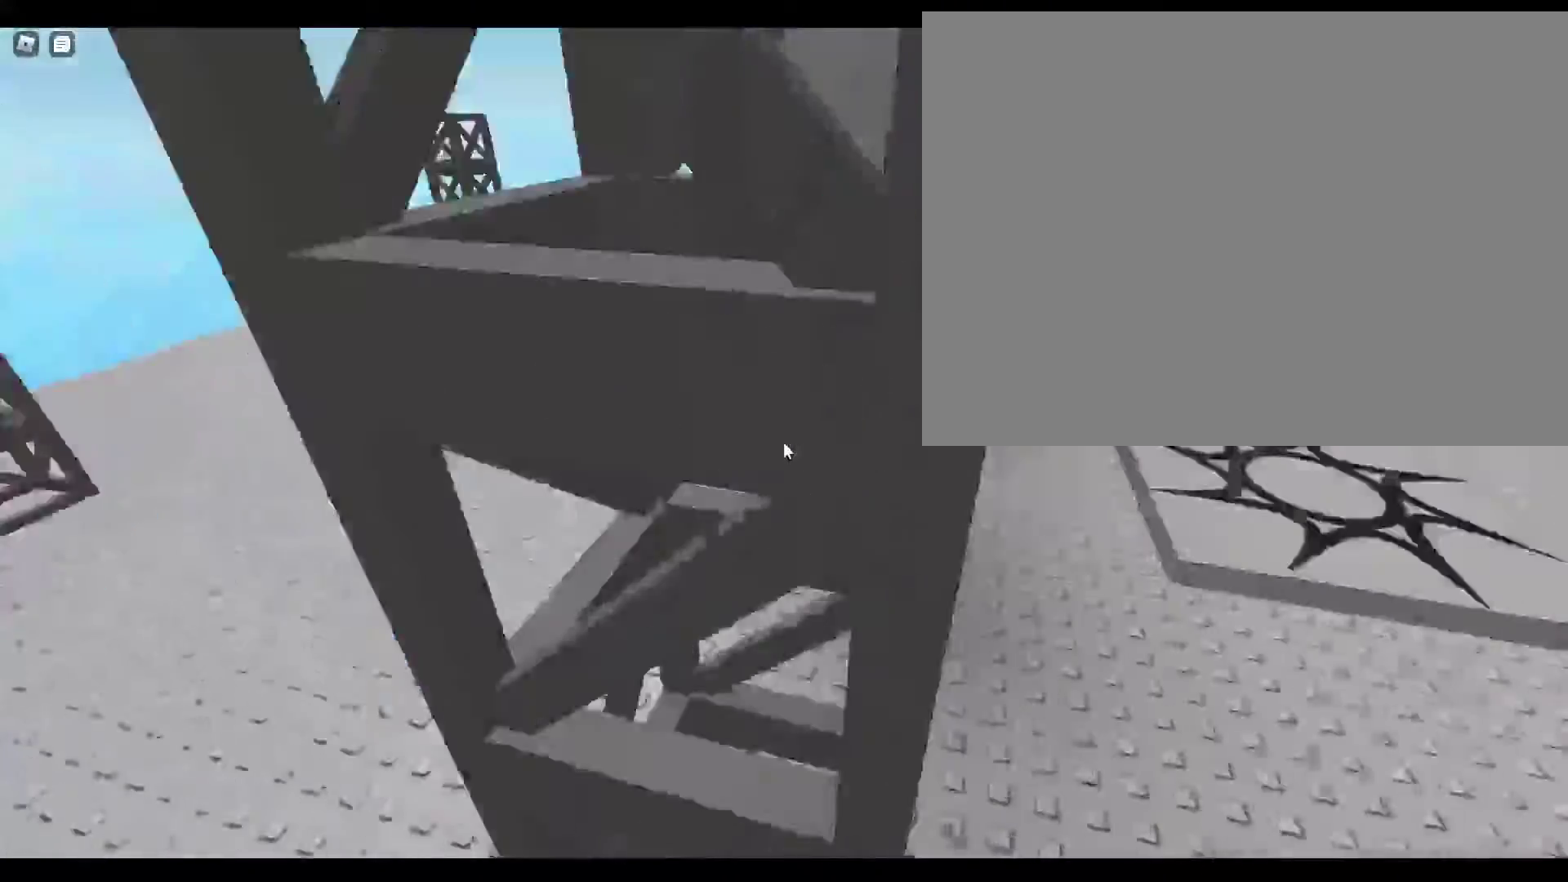
{"keys": ["d"], "events": [[183, "d", "up"], [183, "w", "down"], [383, "d", "down"], [383, "w", "up"]]}
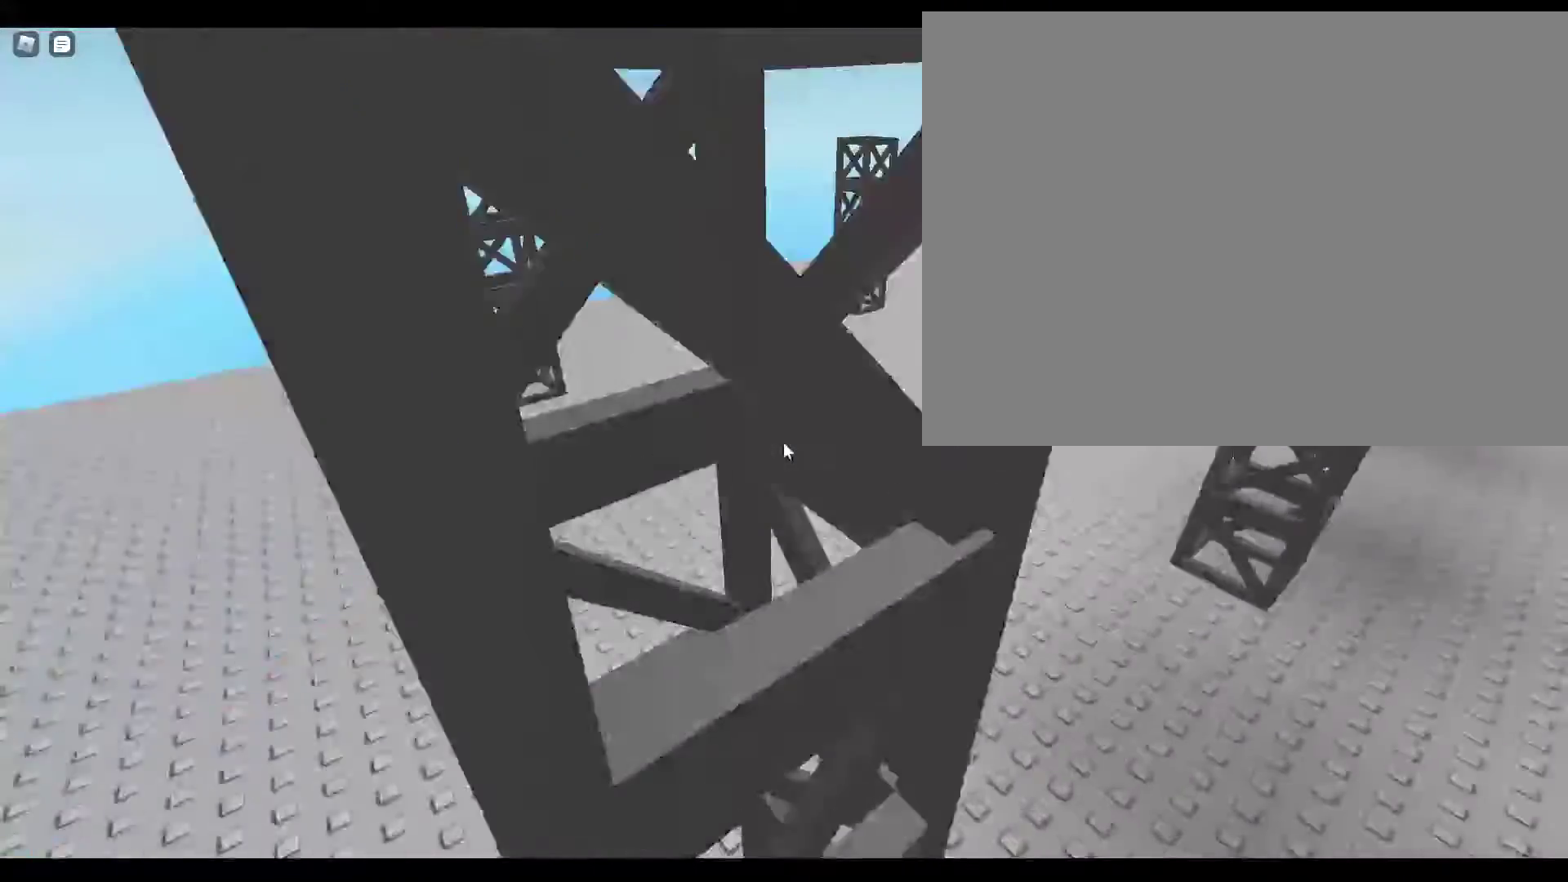
{"keys": ["w"], "events": [[117, "d", "up"], [117, "w", "down"], [283, "d", "down"], [283, "w", "up"], [483, "w", "down"], [500, "d", "up"]]}
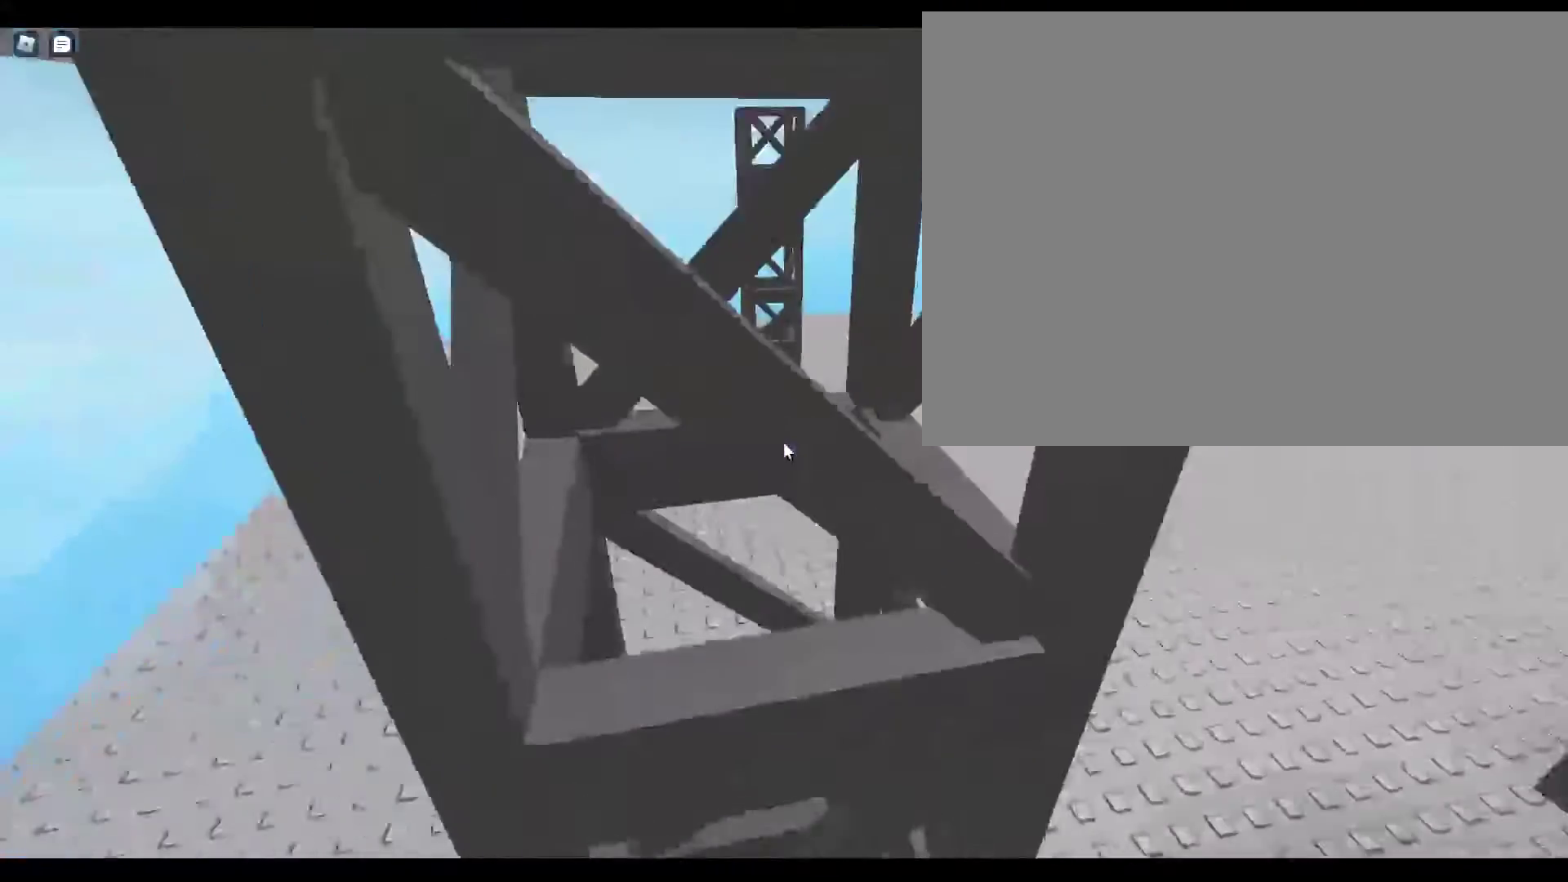
{"keys": ["w"], "events": [[133, "w", "up"], [217, "d", "down"], [483, "d", "up"], [500, "w", "down"]]}
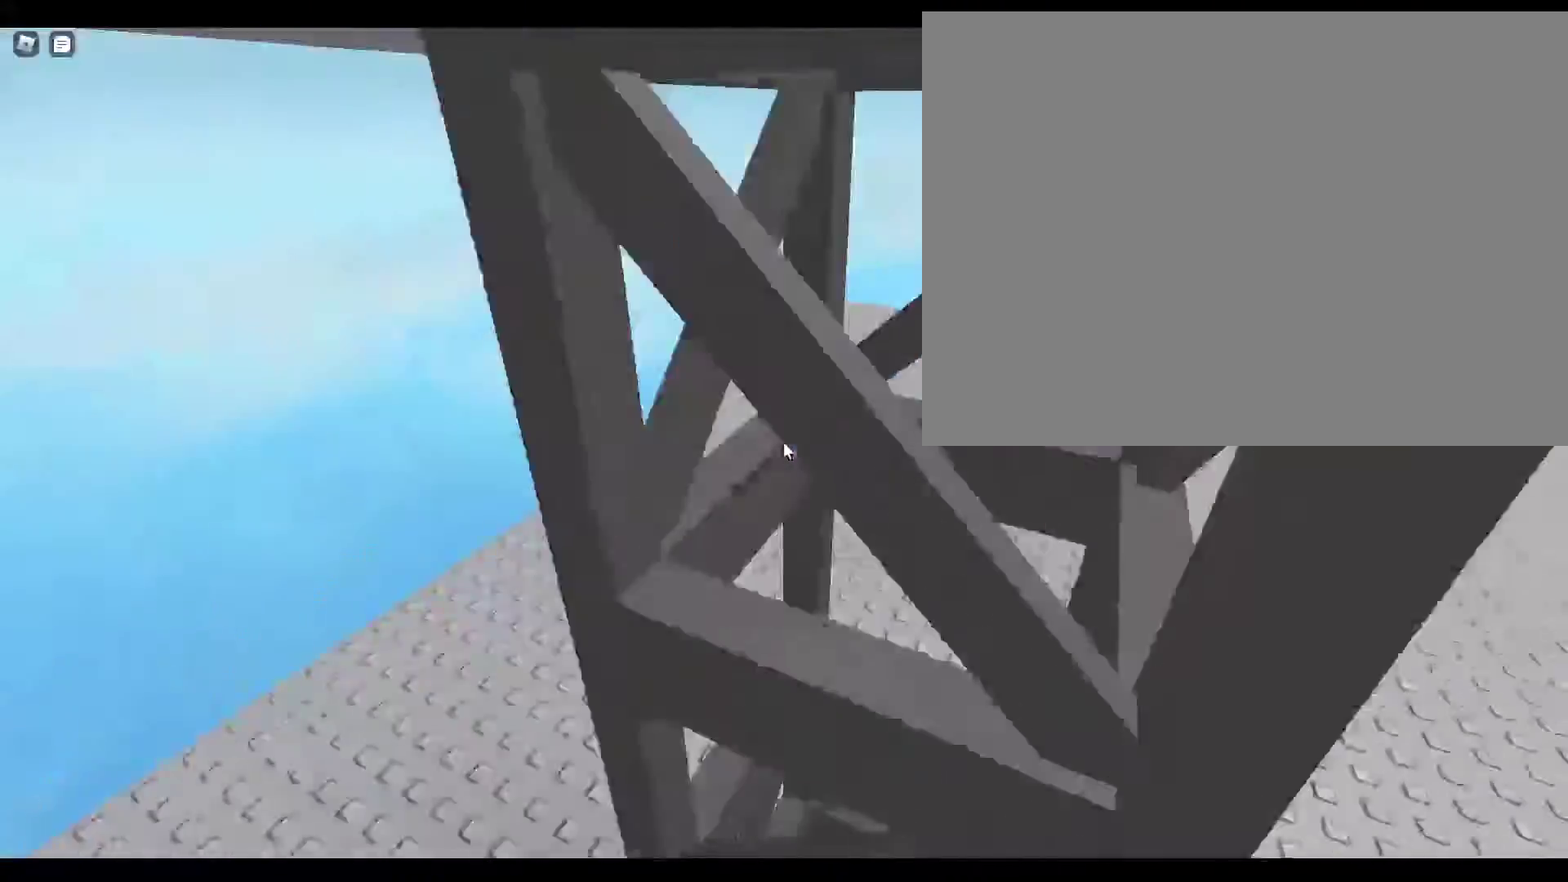
{"keys": [], "events": [[100, "w", "up"], [183, "d", "down"], [500, "d", "up"]]}
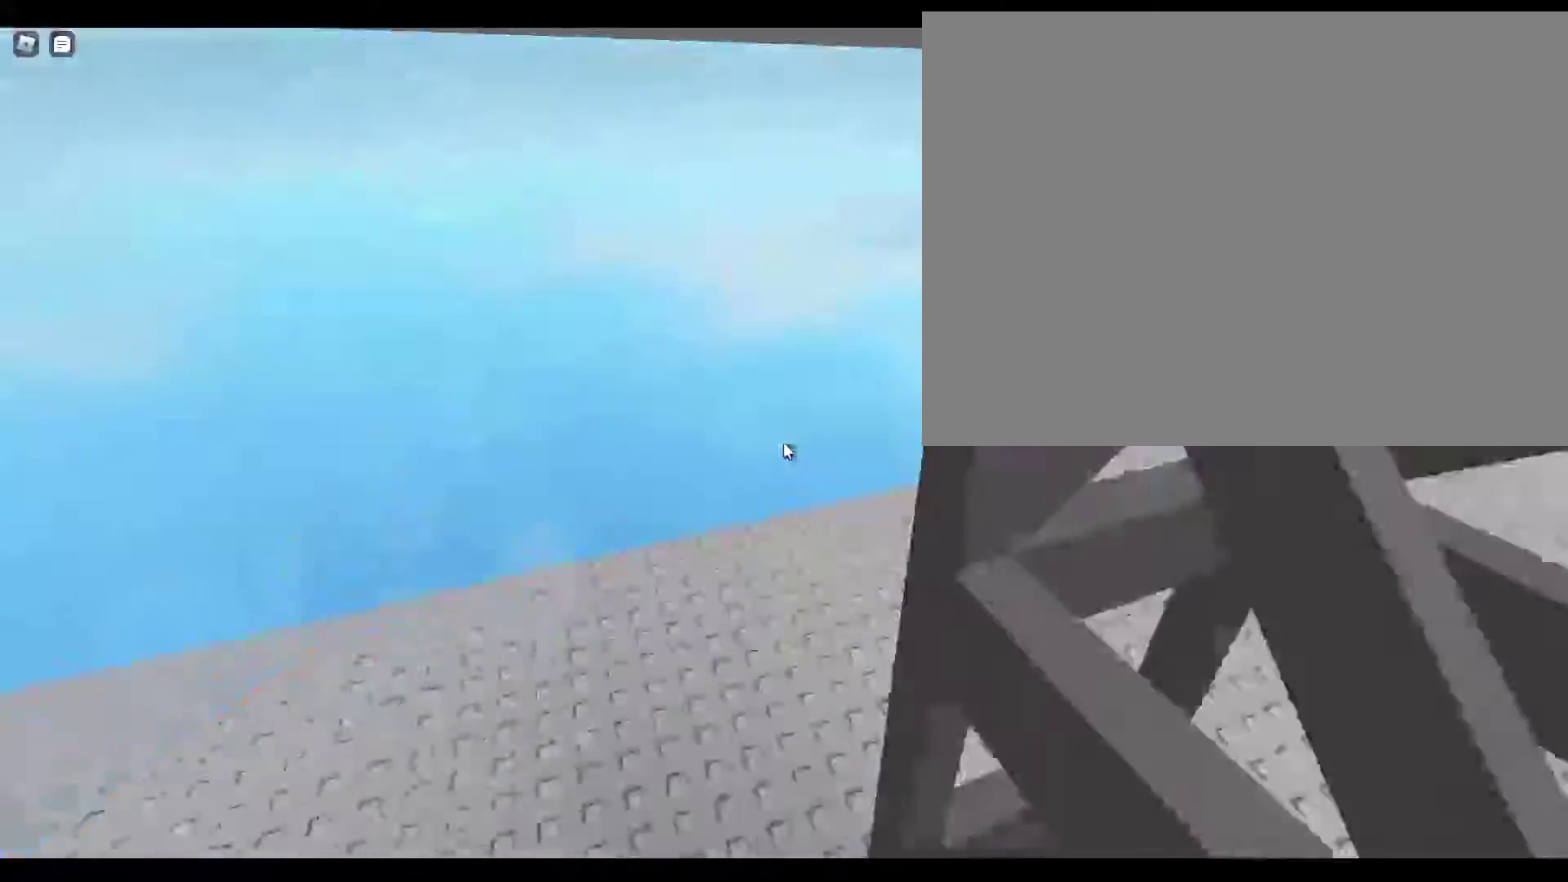
{"keys": ["d", "space", "w"], "events": [[33, "w", "down"], [67, "w", "up"], [133, "d", "down"], [233, "s", "down"], [317, "s", "up"], [367, "w", "down"], [467, "space", "down"]]}
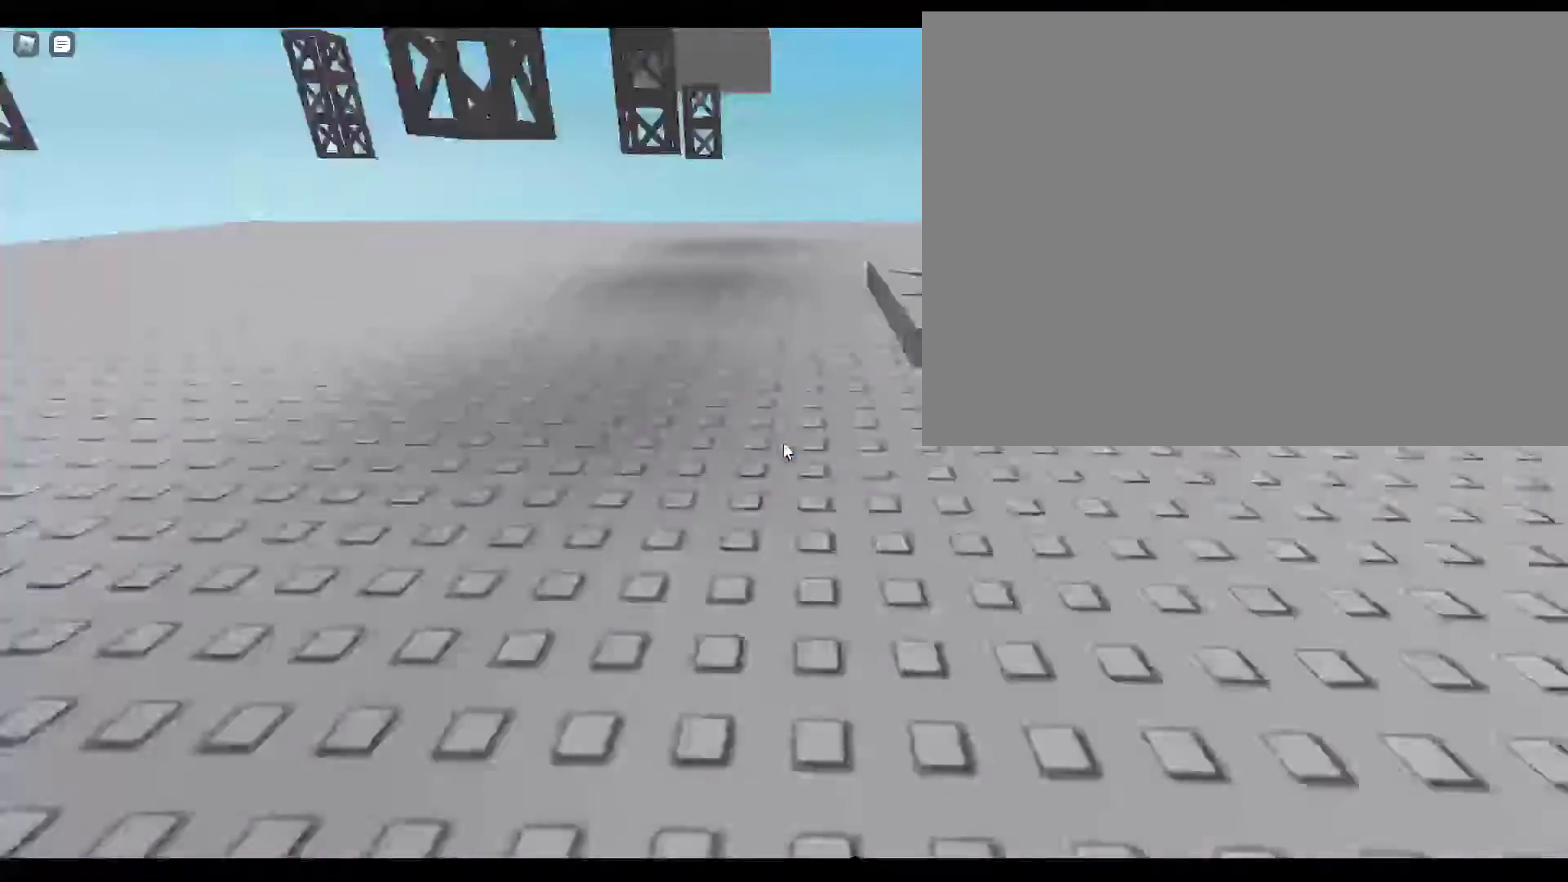
{"keys": ["d", "w"], "events": [[117, "space", "up"], [167, "d", "up"], [350, "d", "down"]]}